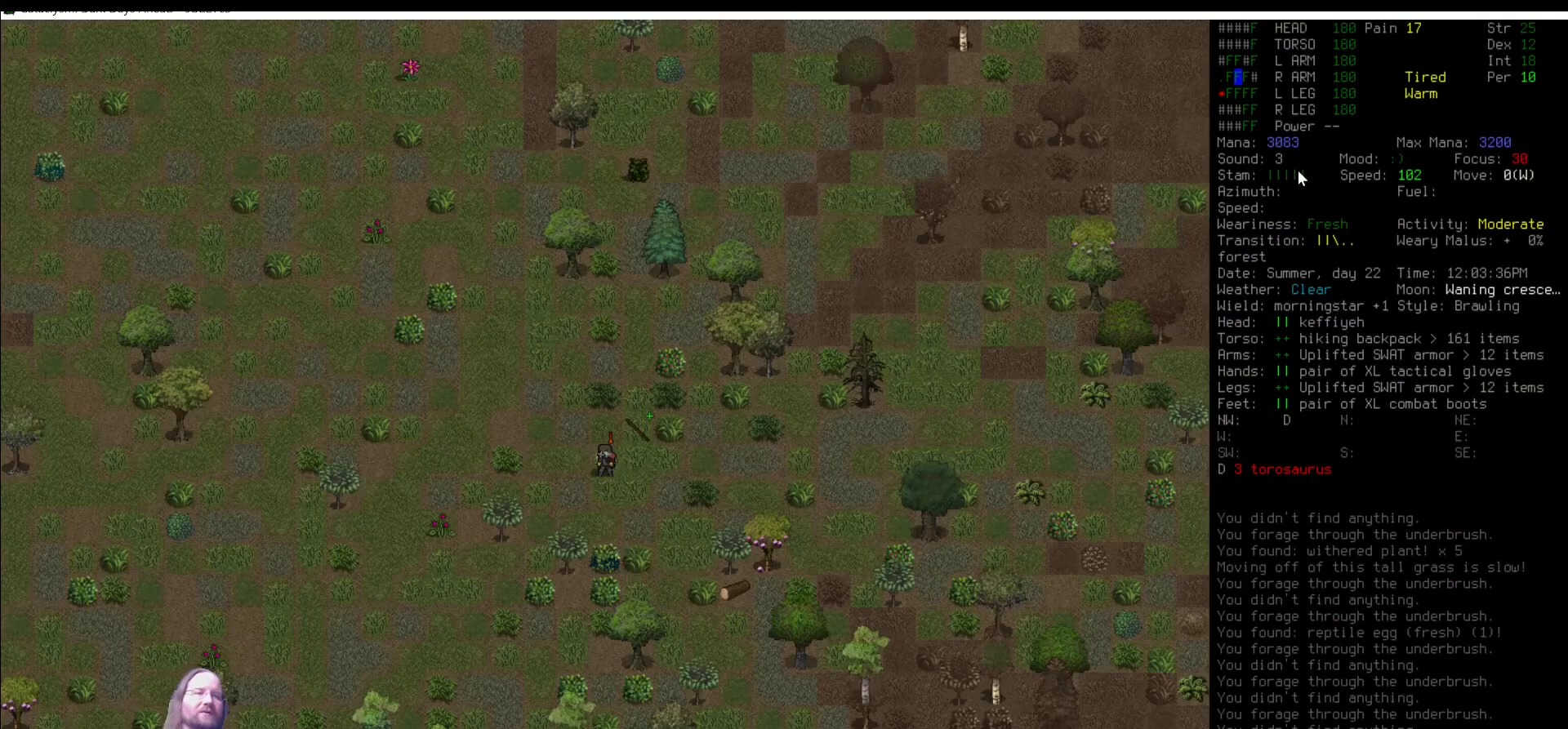
Gameplay with keyboard and mouse; each line is a JSON object with the keys and mouse buttons held at the frame after it. "events" lists presses ("down") and releases ("up") of ".", "/", "0", "1", "2", "3", "4", "5", "6", "7", "8", "9", "a", "alt_l", "alt_r", "b", "backslash", "backspace", "c", "caps_lock", "comma", "ctrl_l", "ctrl_r", "d", "delete", "down", "e", "equals", "escape", "f", "f1", "f10", "f11", "f12", "f2", "f3", "f4", "f5", "f6", "f7", "f8", "f9", "g", "h", "i", "j", "k", "l", "lbracket", "left", "m", "minus", "n", "num0", "num1", "num2", "num3", "num4", "num5", "num6", "num7", "num8", "num9", "o", "p", "q", "quote", "r", "rbracket", "return", "right", "s", "semicolon", "shift_l", "shift_r", "space", "super", "t", "tab", "tilde", "u", "up", "v", "w", "x", "y", "z", "mouse_left" and "mouse_right" between this image and that frame as [ms after this image, input, new state], when the widget could be followed in between. "mouse_left", "mouse_right" = the "left", "right" buttons of the "mouse" list. No other keys are recorded. Mouse movement is not recorded. Not read: other_keys.
{"keys": ["num1"], "mouse": [], "events": [[185, "num1", "down"], [219, "num1", "up"], [488, "num1", "down"]]}
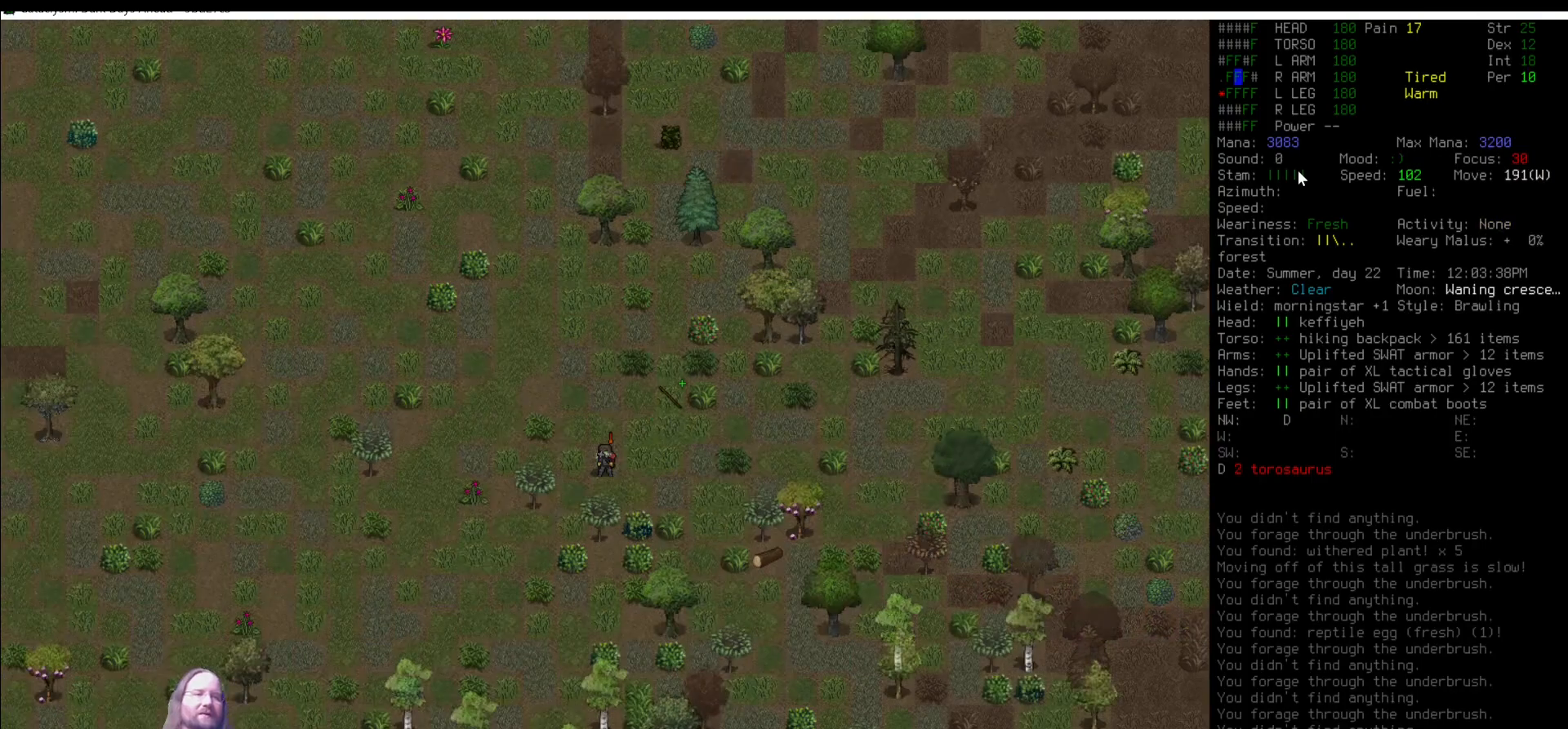
{"keys": [], "mouse": [], "events": [[118, "num1", "up"], [422, "num1", "down"], [489, "num1", "up"]]}
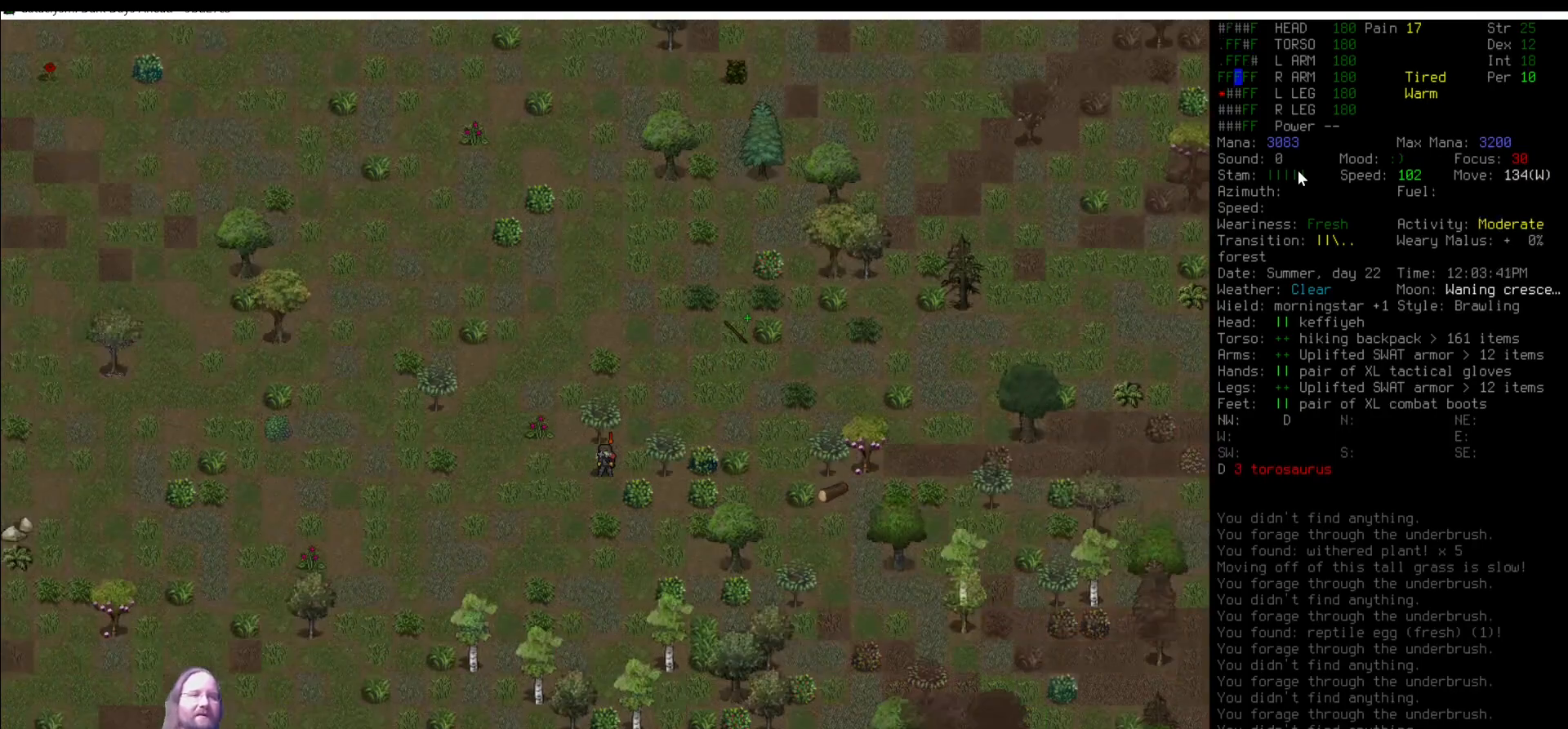
{"keys": [], "mouse": [], "events": [[84, "num1", "down"], [185, "num1", "up"], [370, "e", "down"], [455, "e", "up"]]}
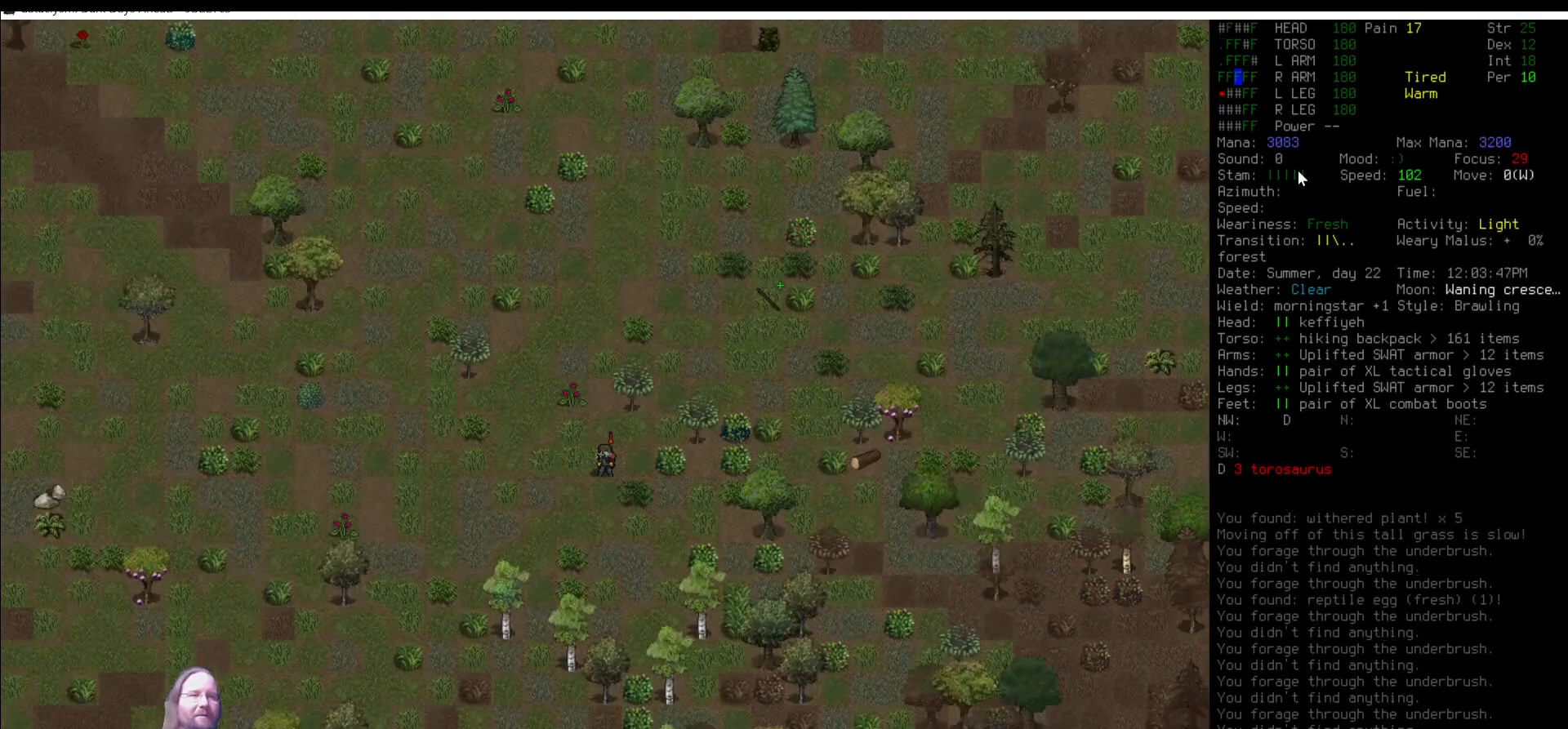
{"keys": ["num1"], "mouse": [], "events": [[219, "num1", "down"], [337, "num1", "up"], [405, "num1", "down"]]}
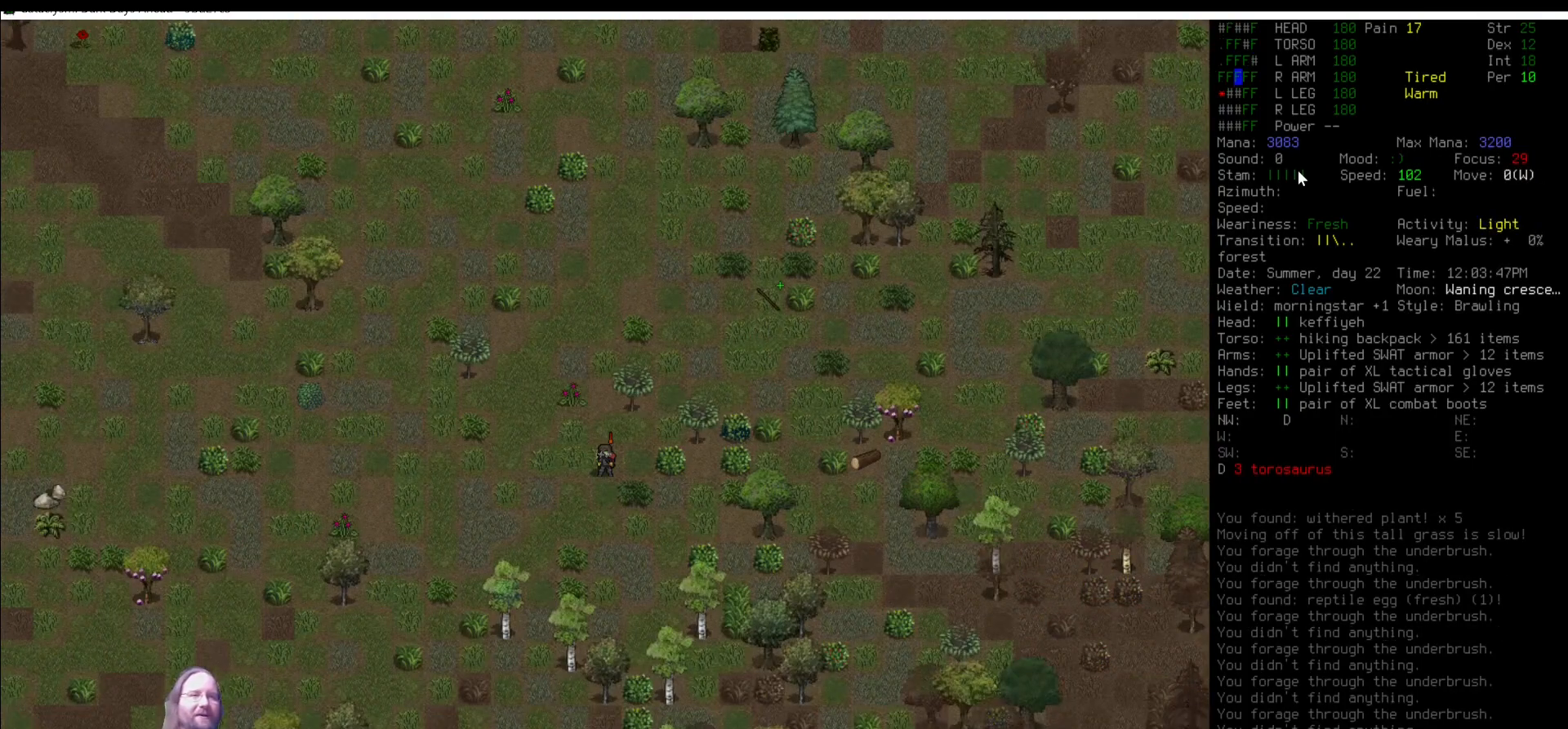
{"keys": [], "mouse": [], "events": [[17, "num1", "up"]]}
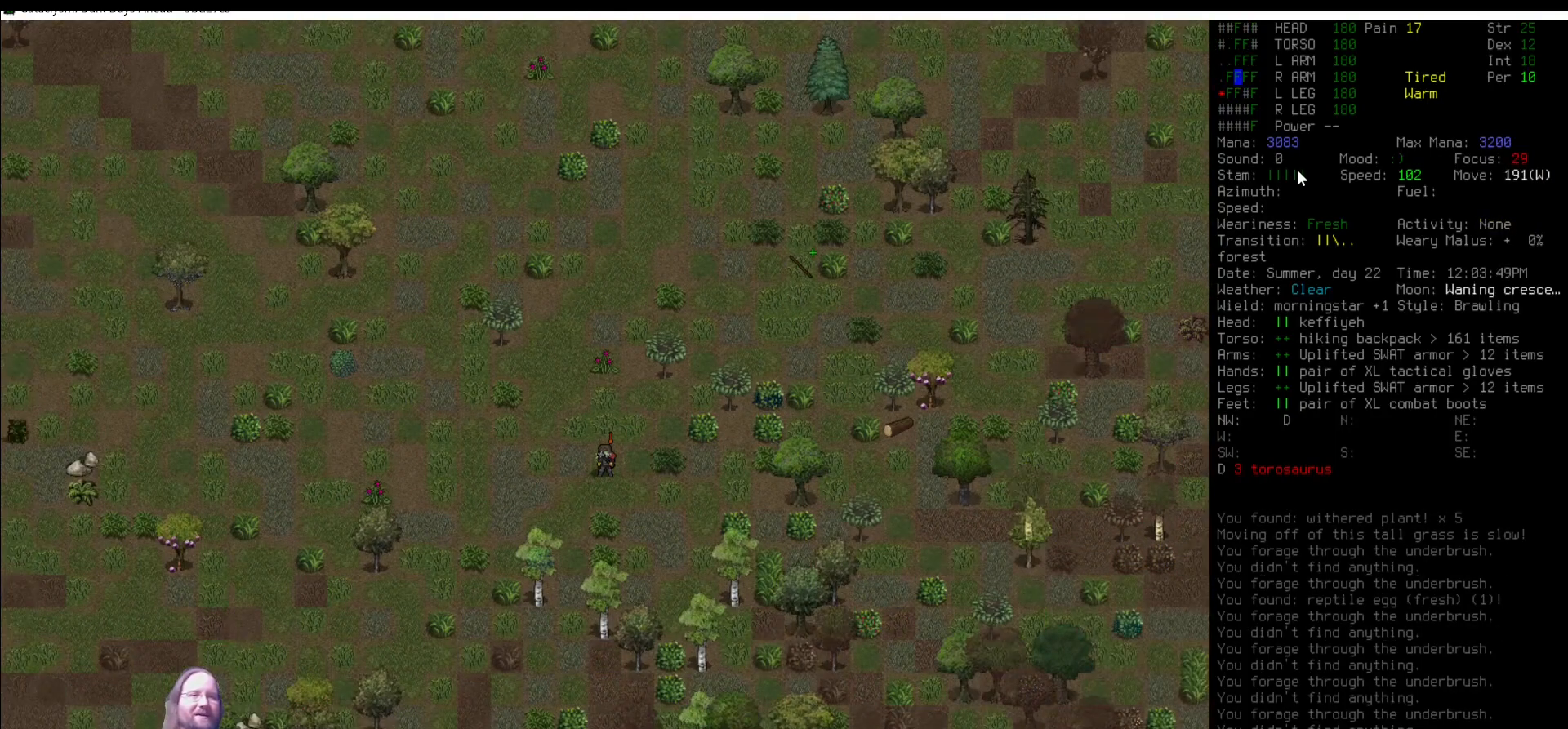
{"keys": [], "mouse": [], "events": []}
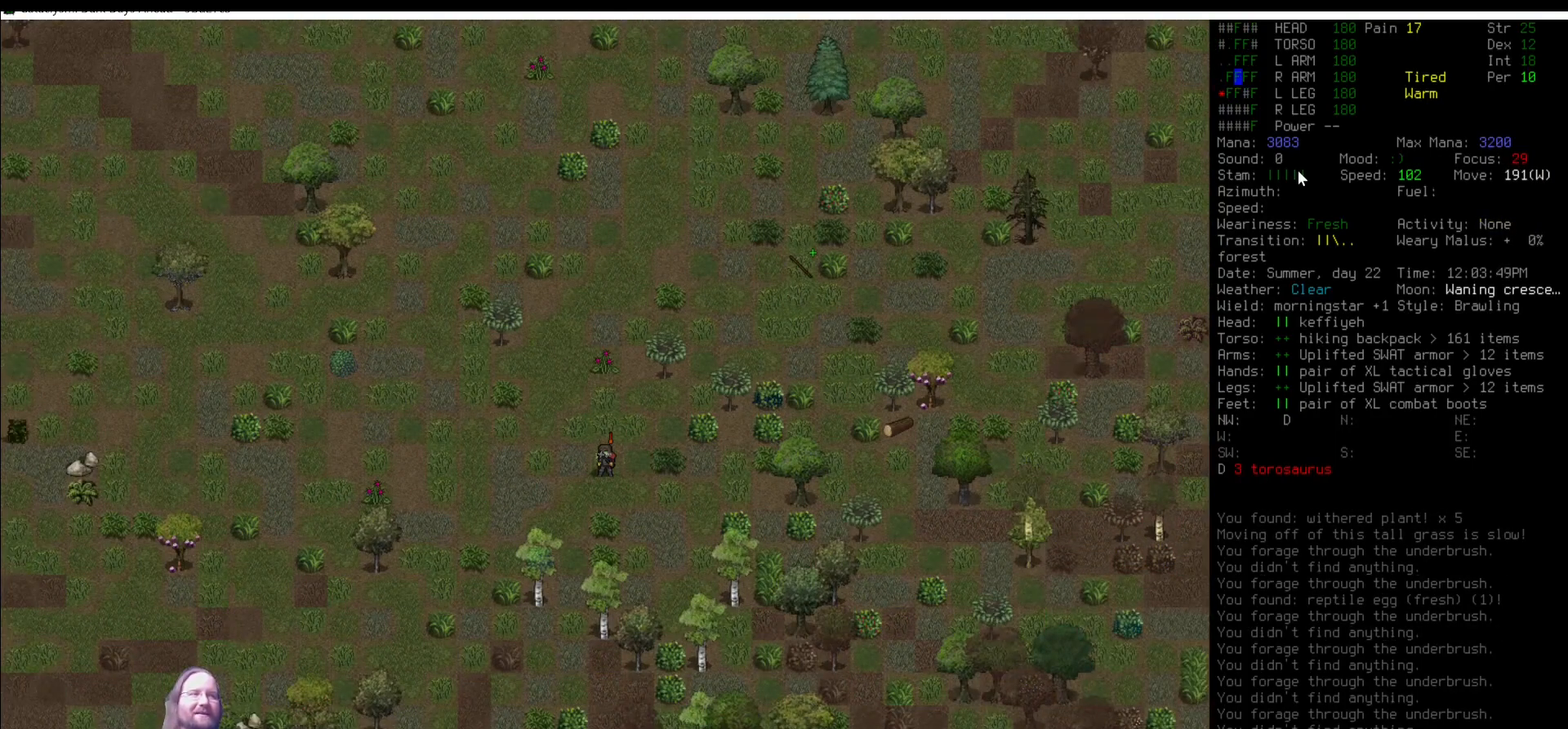
{"keys": ["e"], "mouse": [], "events": [[354, "num1", "down"], [455, "num1", "up"], [488, "e", "down"]]}
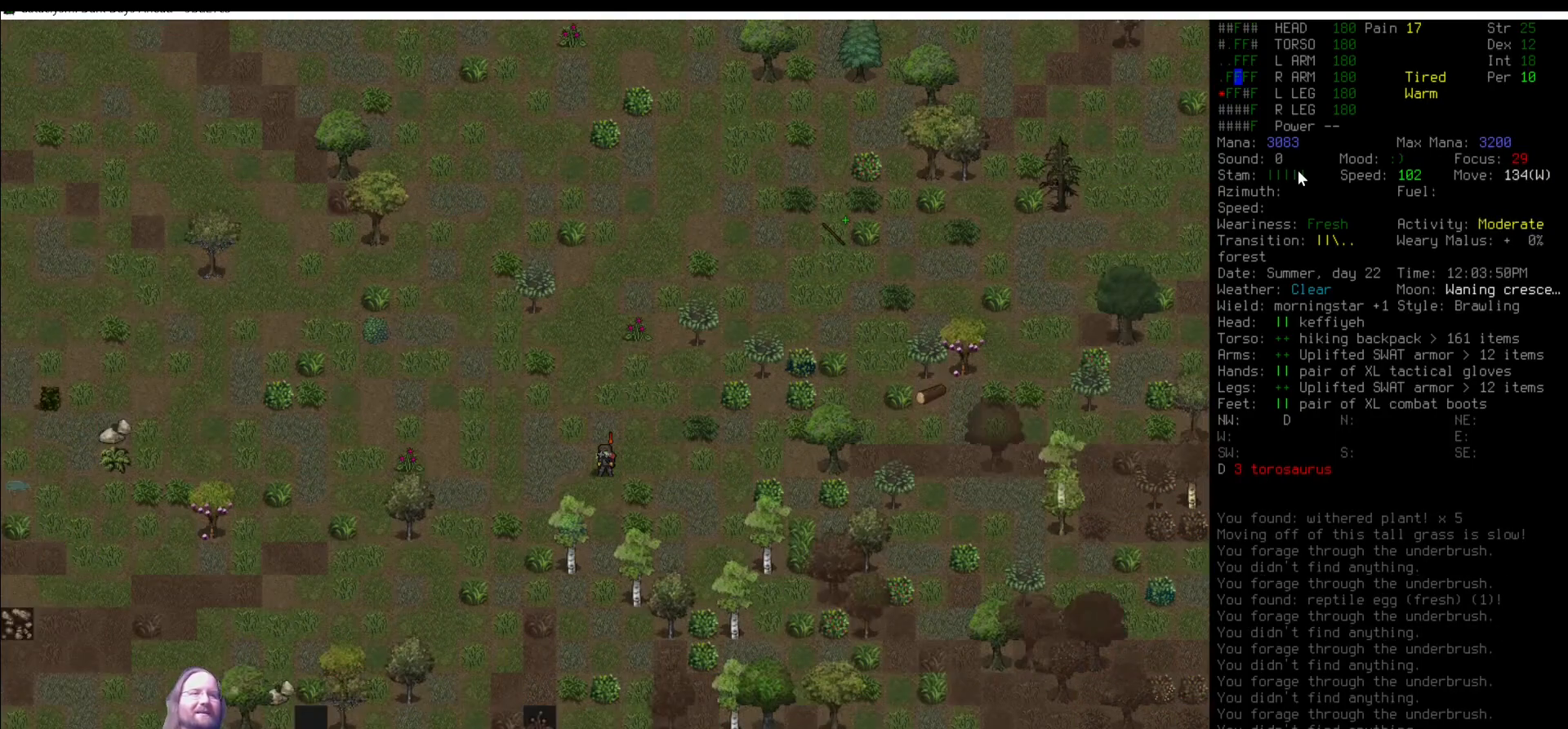
{"keys": ["num2"], "mouse": [], "events": [[169, "e", "up"], [455, "num2", "down"]]}
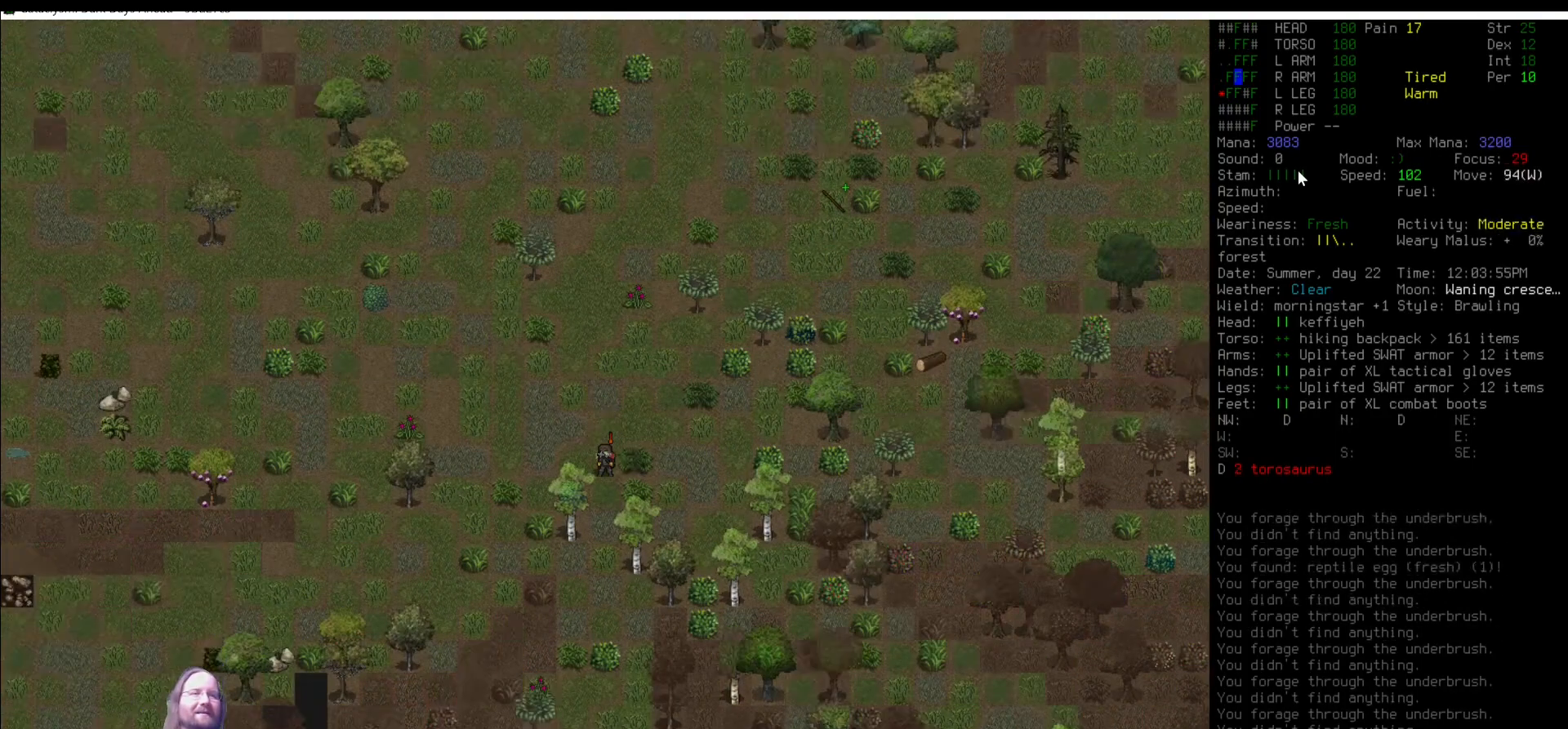
{"keys": ["num2"], "mouse": [], "events": [[51, "e", "down"], [51, "num2", "up"], [168, "e", "up"], [505, "num2", "down"]]}
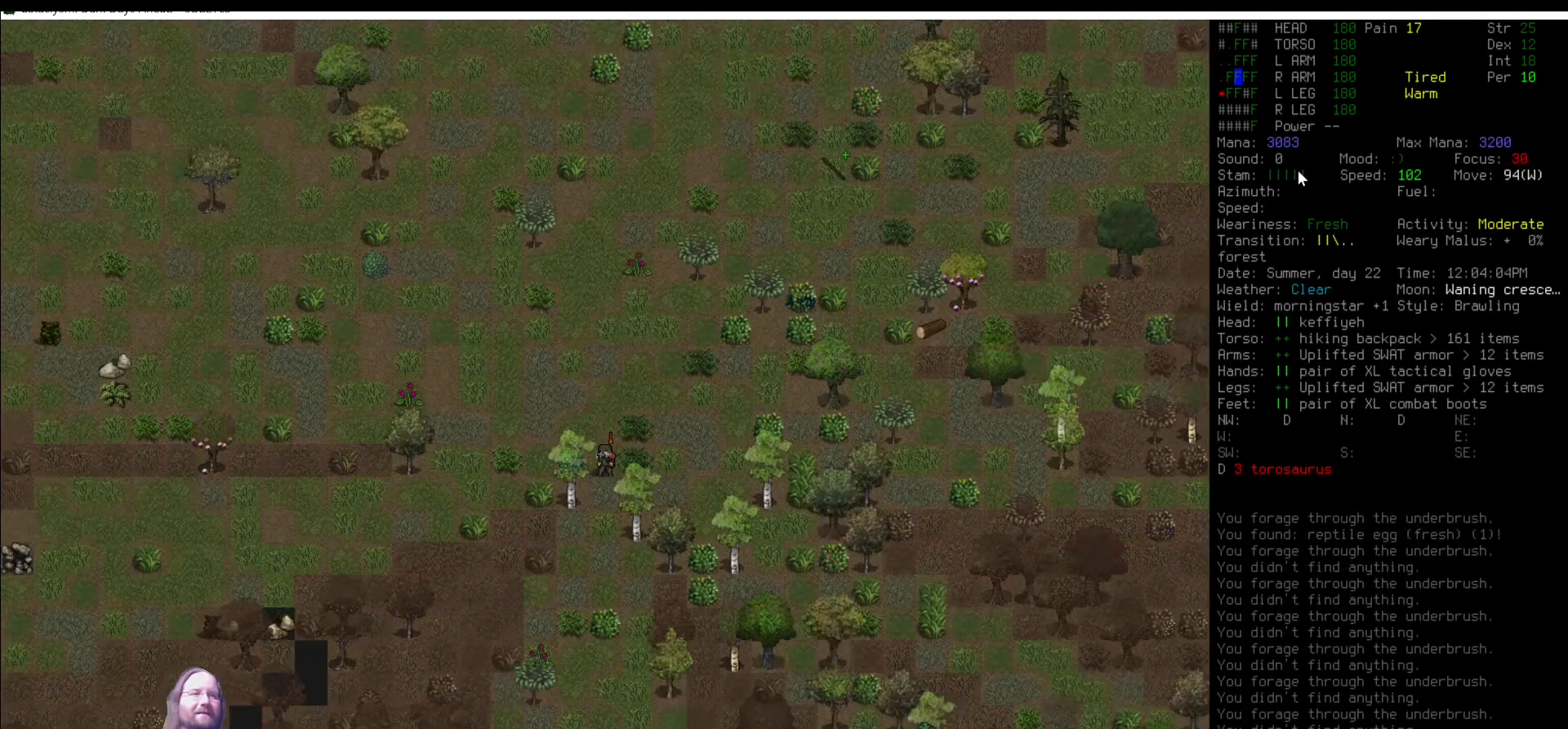
{"keys": ["num1"], "mouse": [], "events": [[51, "num2", "up"], [135, "num2", "down"], [203, "num2", "up"], [337, "num2", "down"], [405, "num2", "up"], [472, "num1", "down"]]}
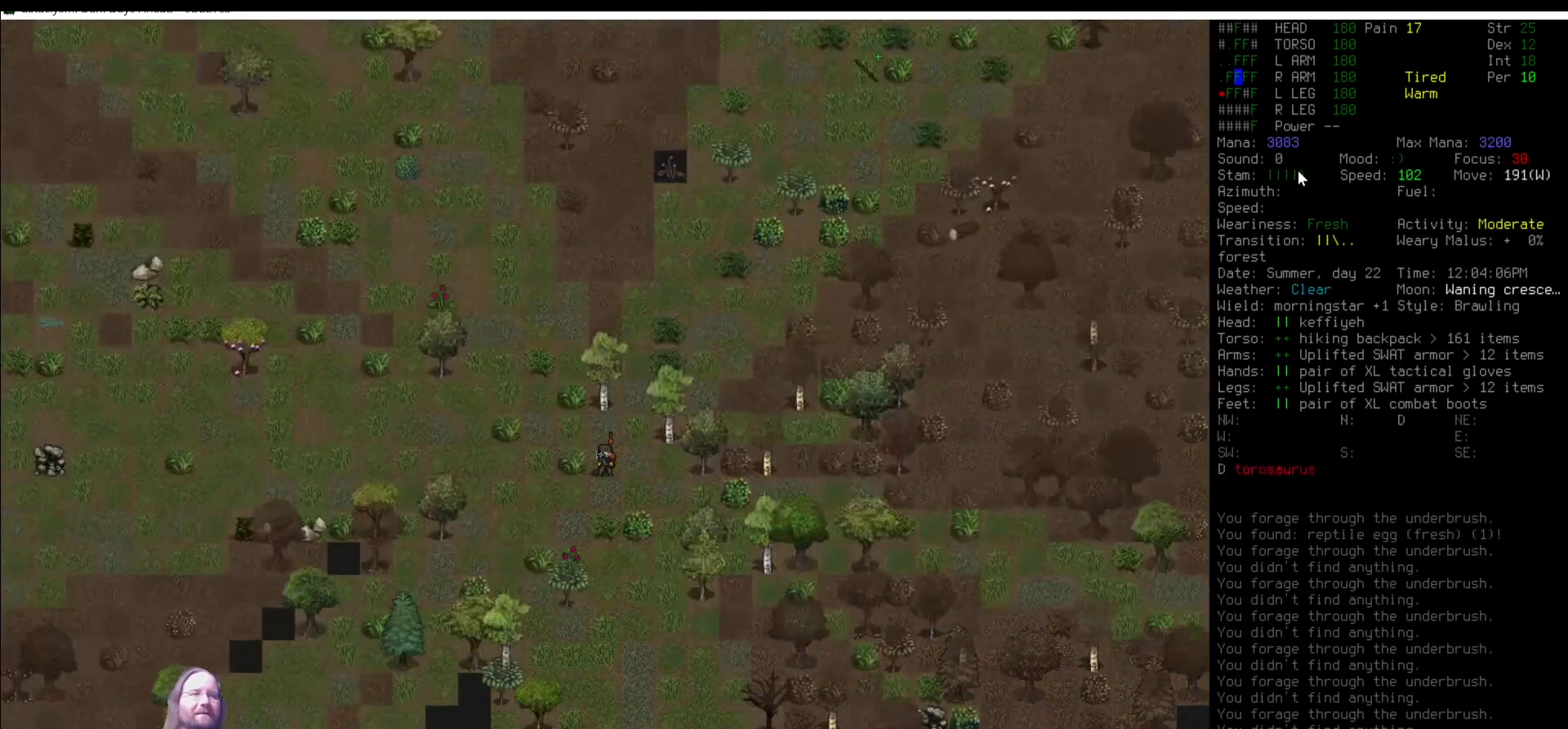
{"keys": ["e"], "mouse": [], "events": [[67, "num1", "up"], [236, "num2", "down"], [354, "num2", "up"], [438, "e", "down"]]}
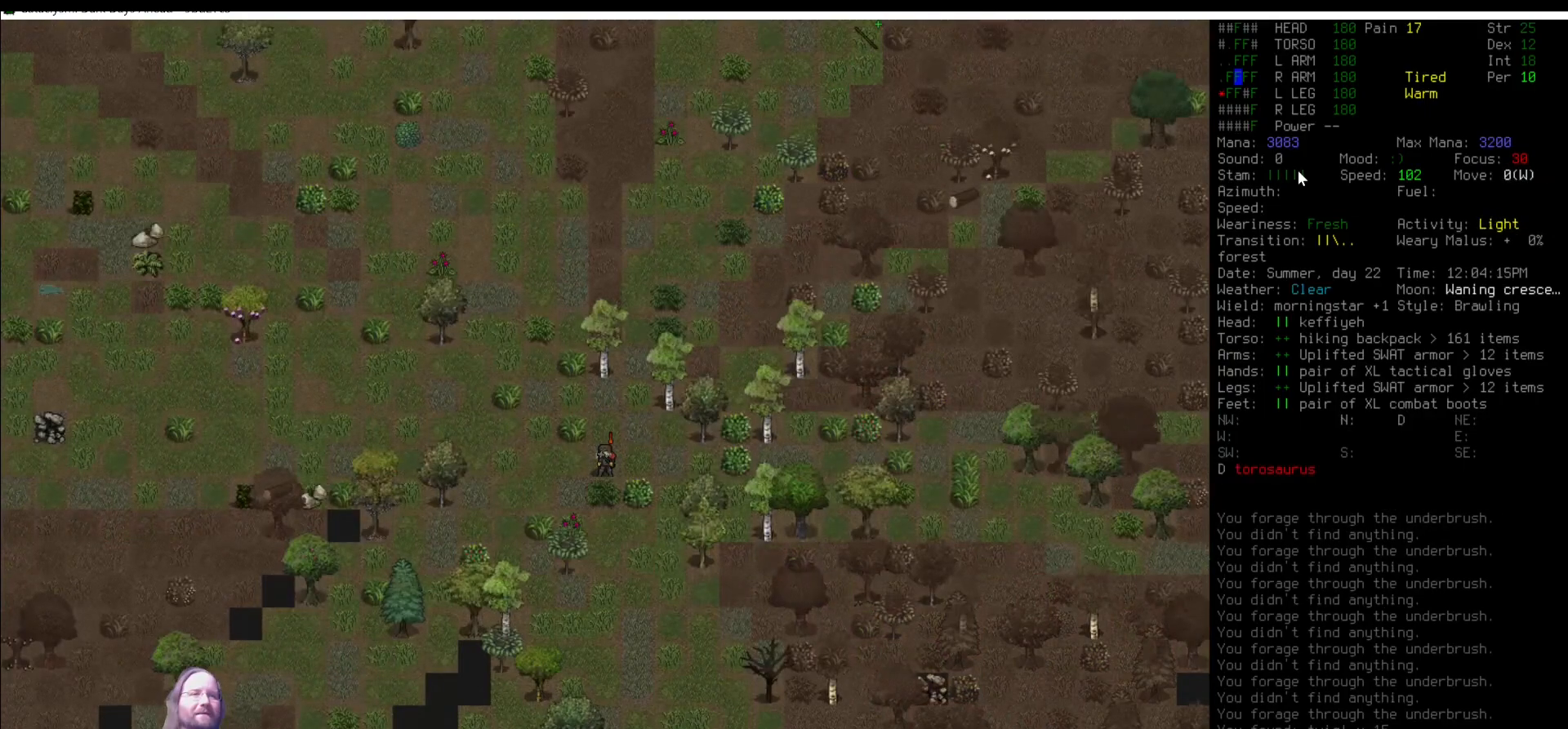
{"keys": [], "mouse": [], "events": [[33, "e", "up"], [370, "num1", "down"], [455, "num1", "up"]]}
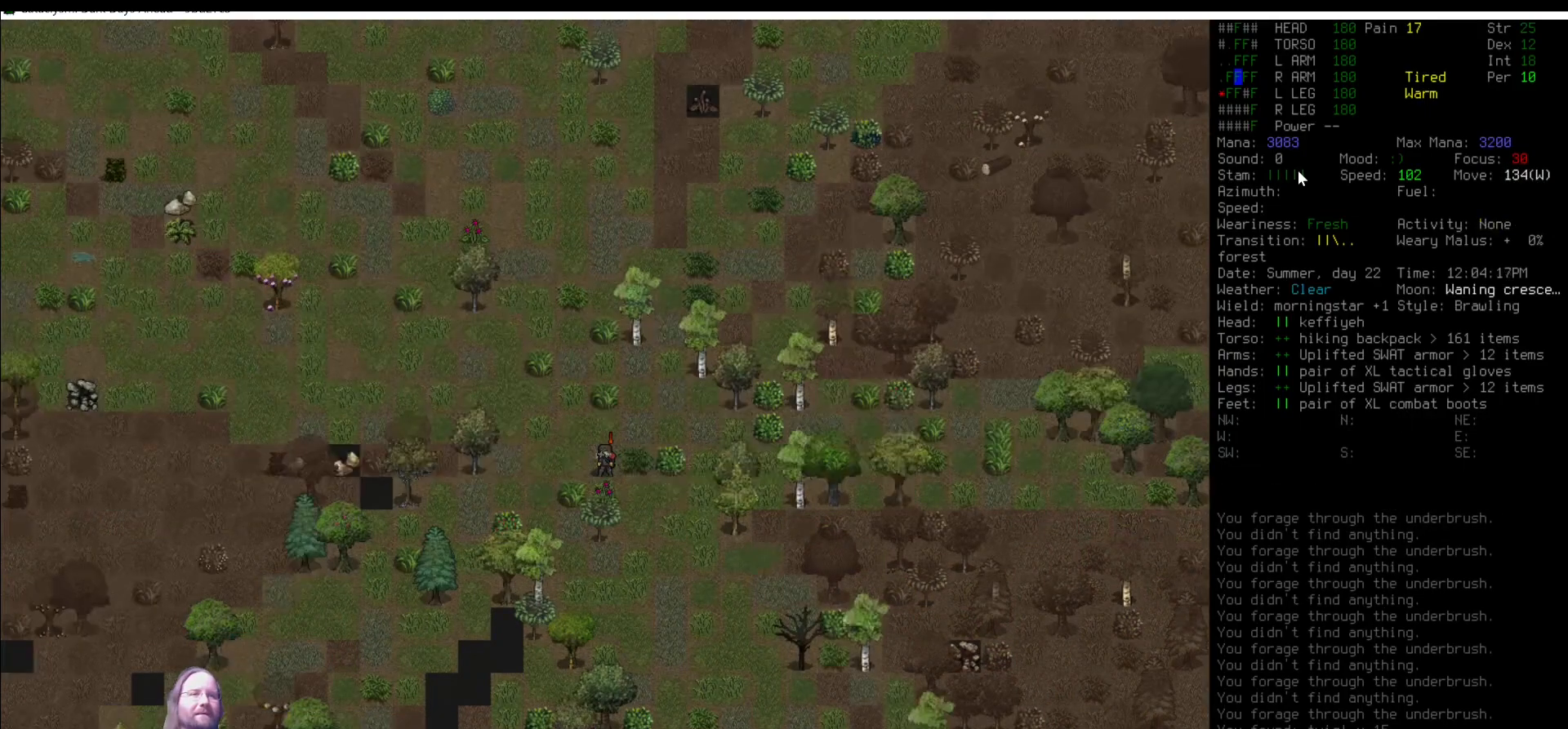
{"keys": [], "mouse": [], "events": [[51, "e", "down"], [152, "e", "up"]]}
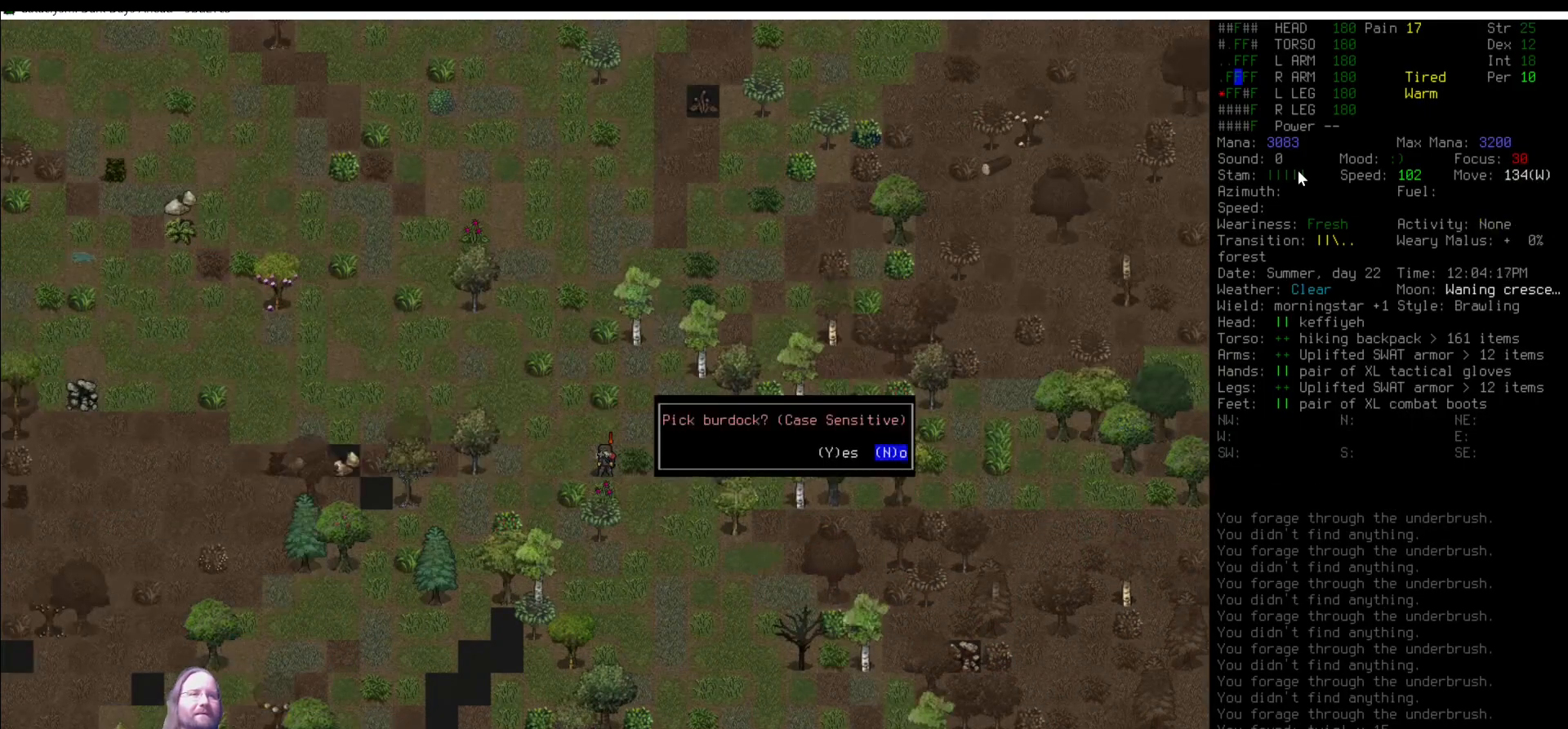
{"keys": ["num2"], "mouse": [], "events": [[168, "escape", "down"], [252, "escape", "up"], [354, "num3", "down"], [488, "num2", "down"], [488, "num3", "up"]]}
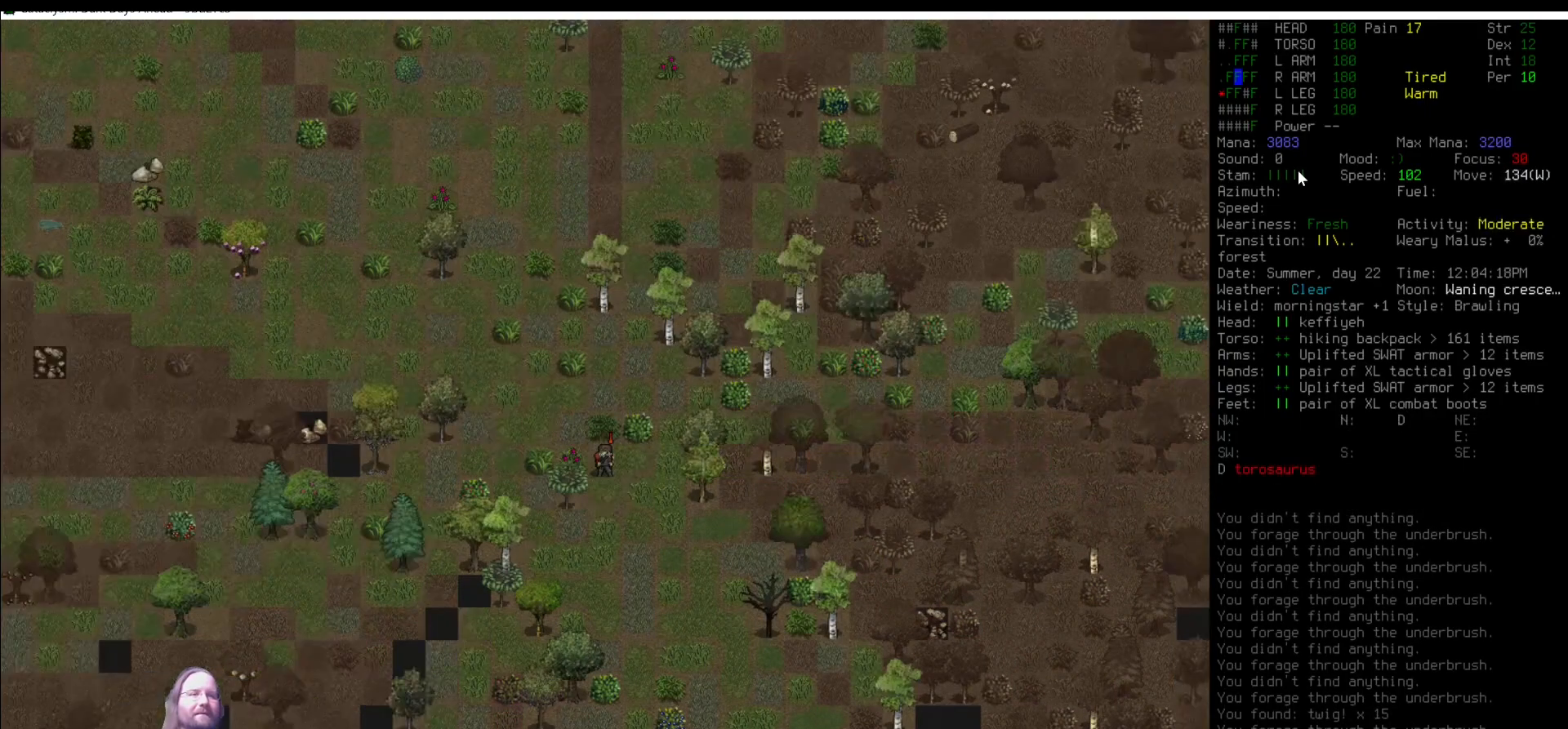
{"keys": ["num2"], "mouse": [], "events": [[84, "num2", "up"], [169, "num2", "down"], [219, "num2", "up"], [371, "num3", "down"], [506, "num2", "down"], [506, "num3", "up"]]}
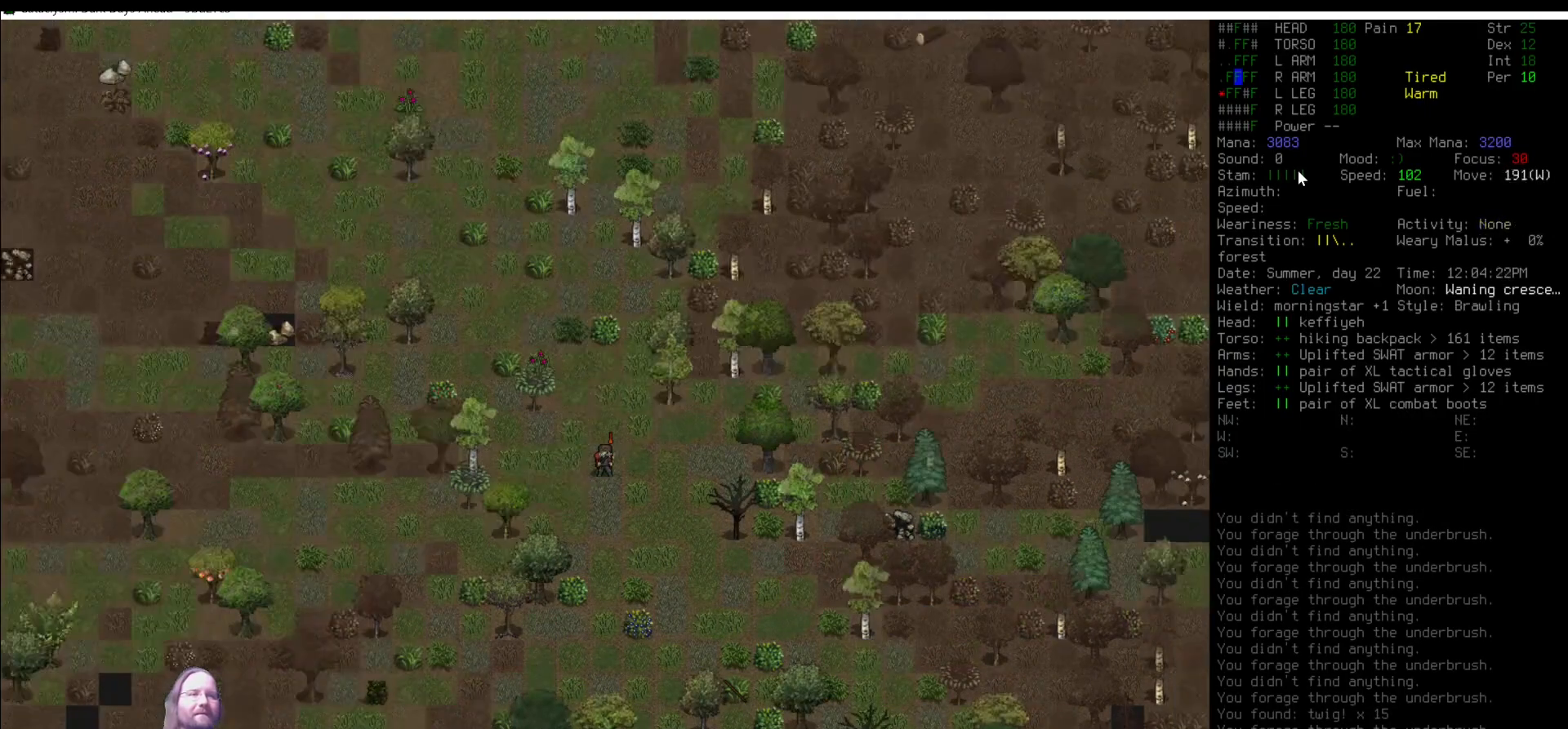
{"keys": ["num3"], "mouse": [], "events": [[50, "num2", "up"], [219, "num3", "down"], [370, "num3", "up"], [421, "num3", "down"]]}
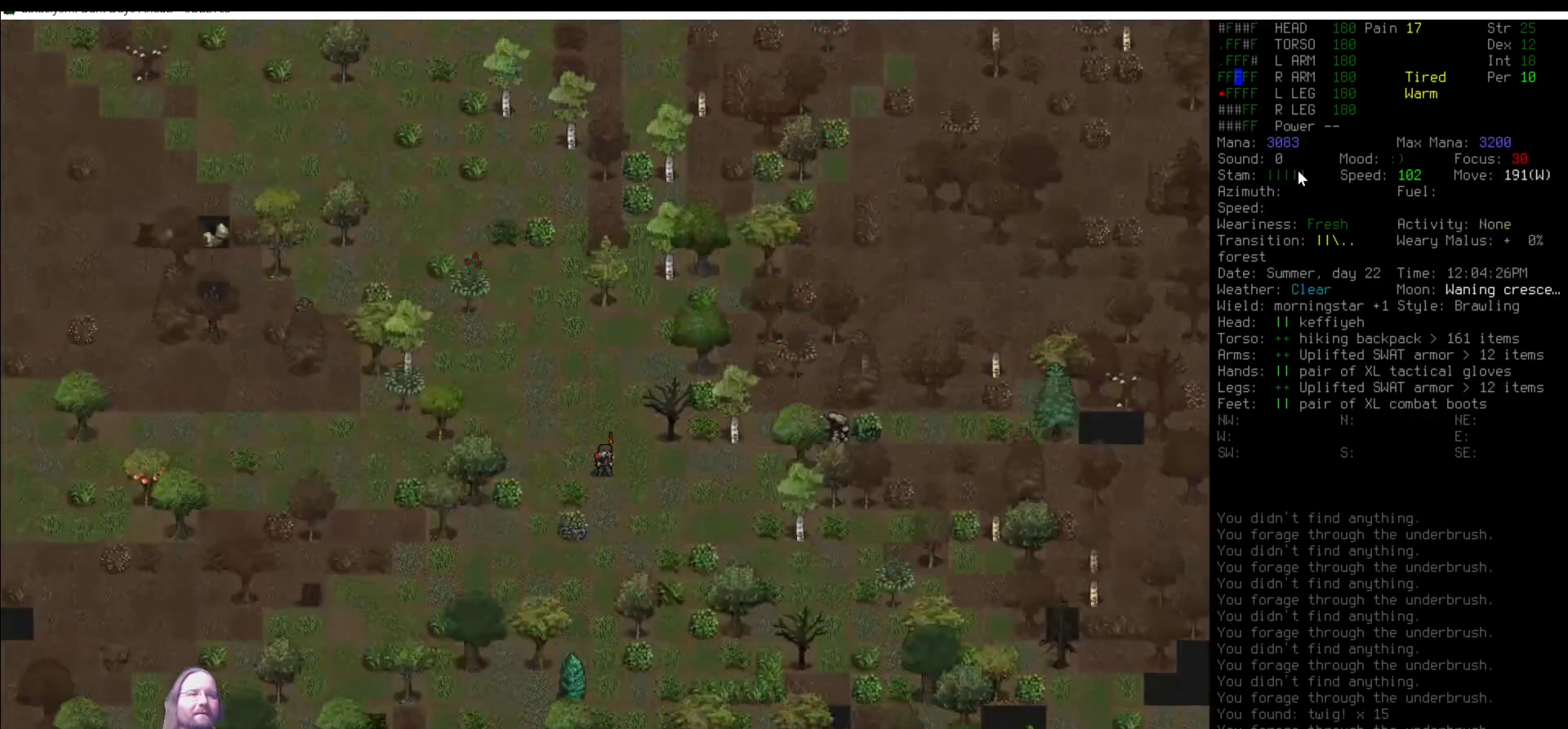
{"keys": [], "mouse": [], "events": [[68, "num3", "up"], [304, "e", "down"], [405, "e", "up"]]}
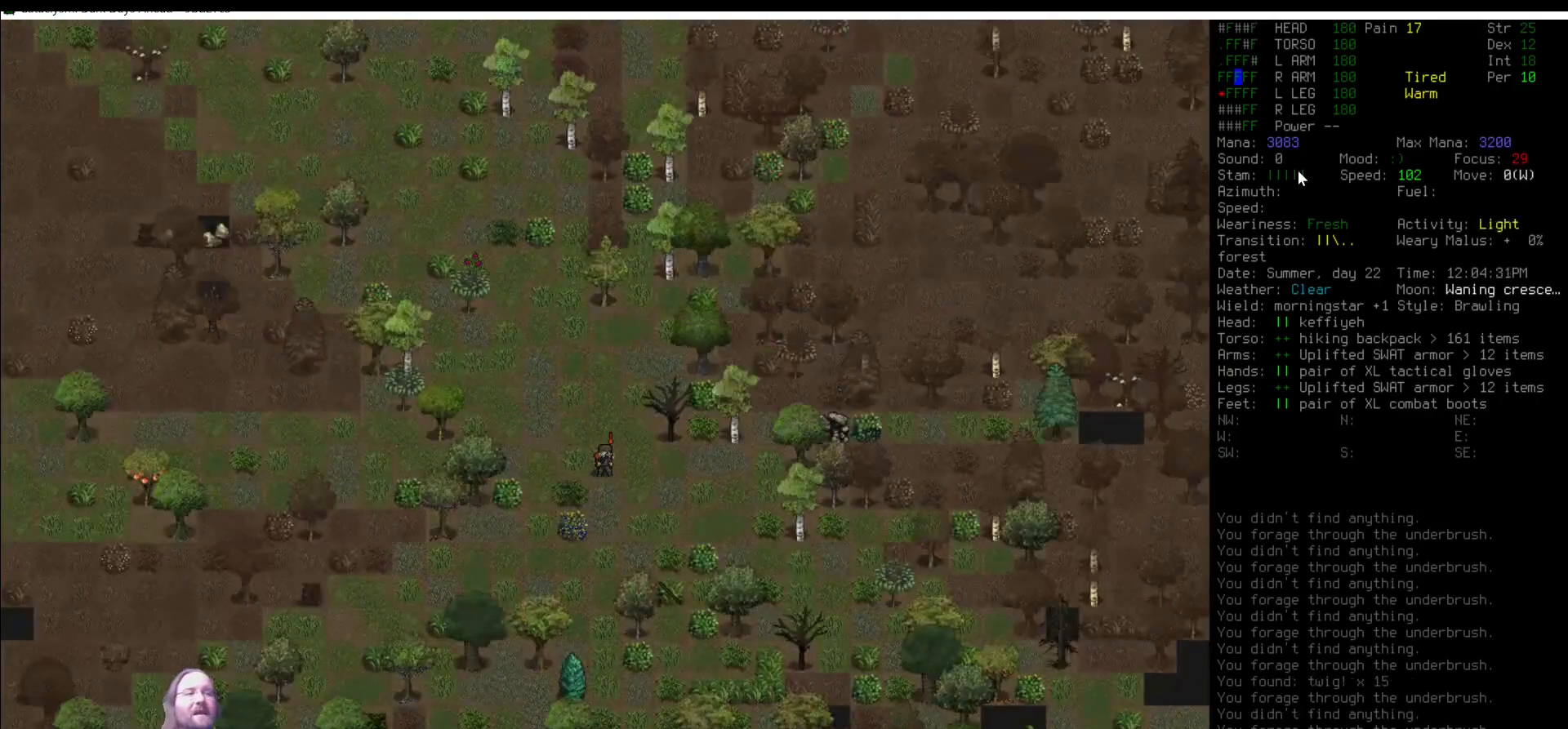
{"keys": [], "mouse": [], "events": [[219, "num2", "down"], [286, "num2", "up"], [320, "num3", "down"], [404, "num3", "up"]]}
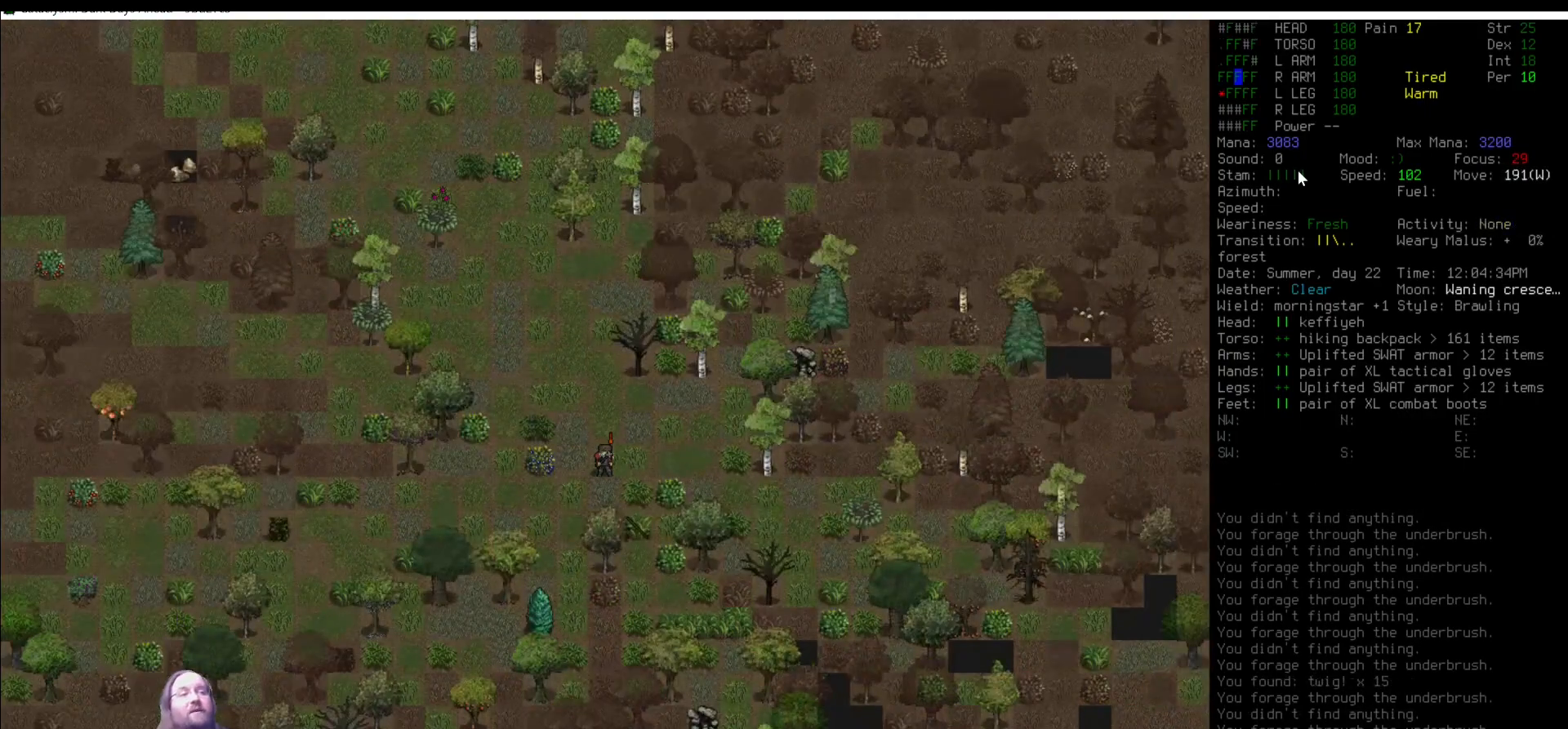
{"keys": [], "mouse": [], "events": [[118, "e", "down"], [202, "e", "up"], [455, "num9", "down"], [489, "num9", "up"]]}
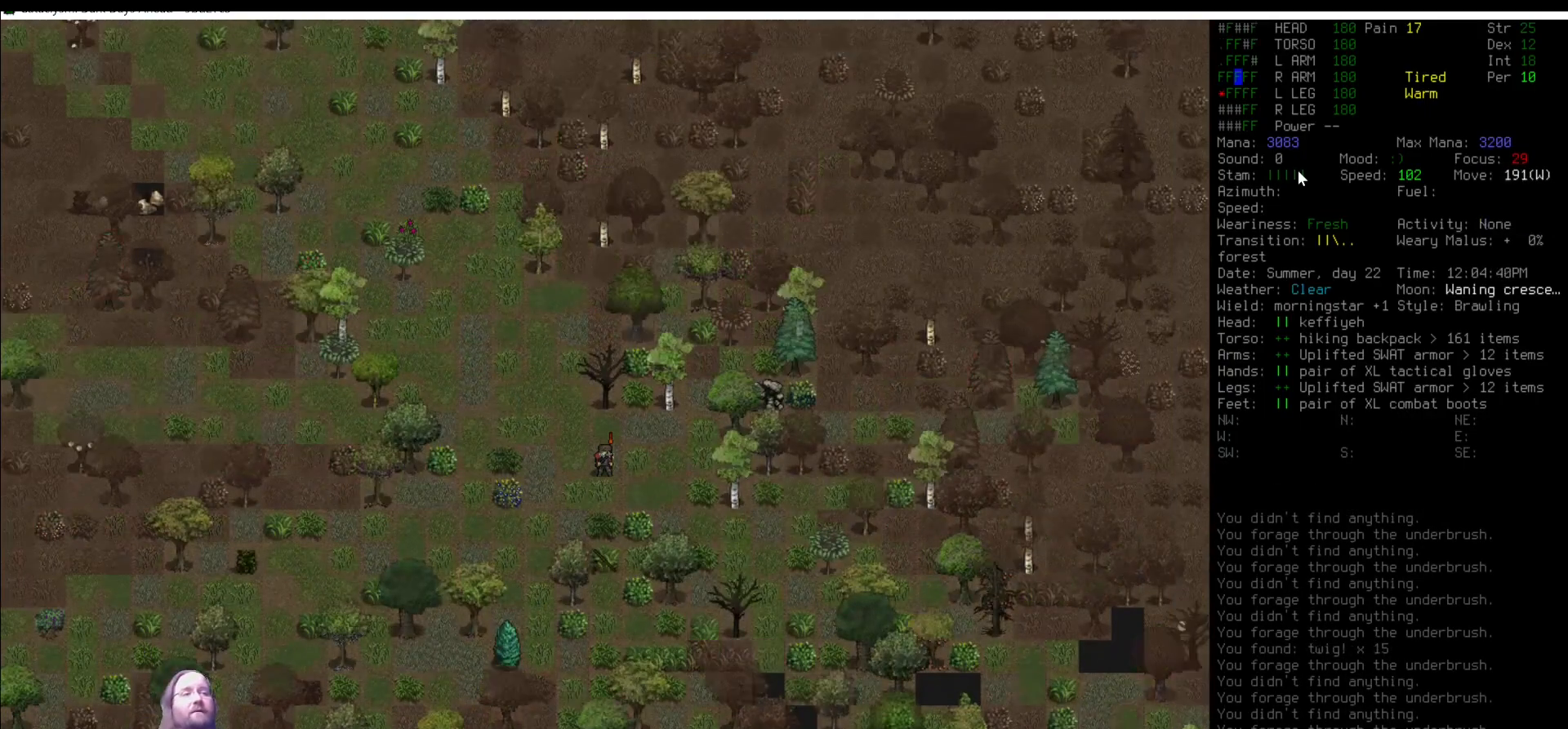
{"keys": [], "mouse": [], "events": [[118, "num9", "down"], [219, "num9", "up"], [303, "e", "down"], [421, "e", "up"]]}
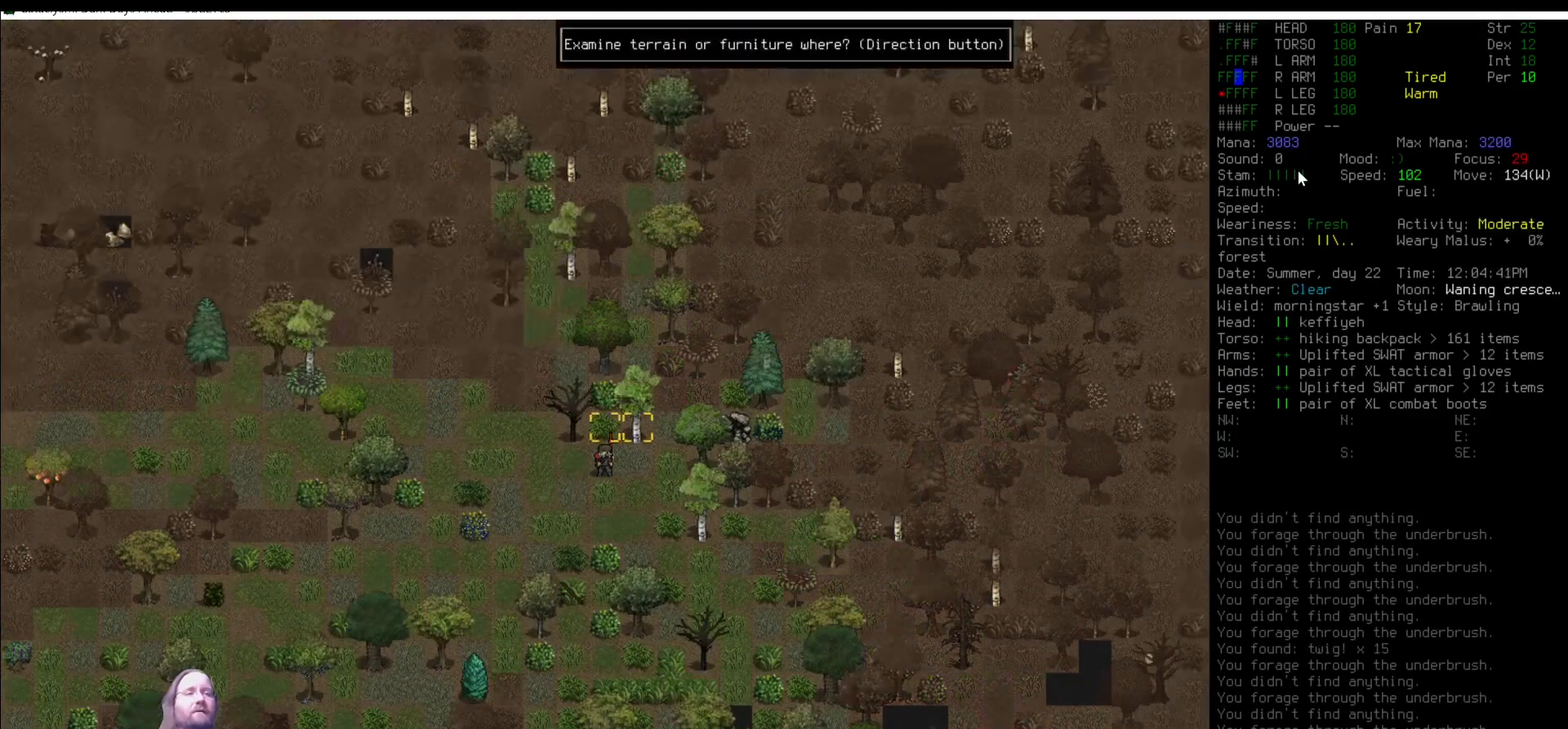
{"keys": [], "mouse": [], "events": [[371, "num8", "down"], [422, "num8", "up"]]}
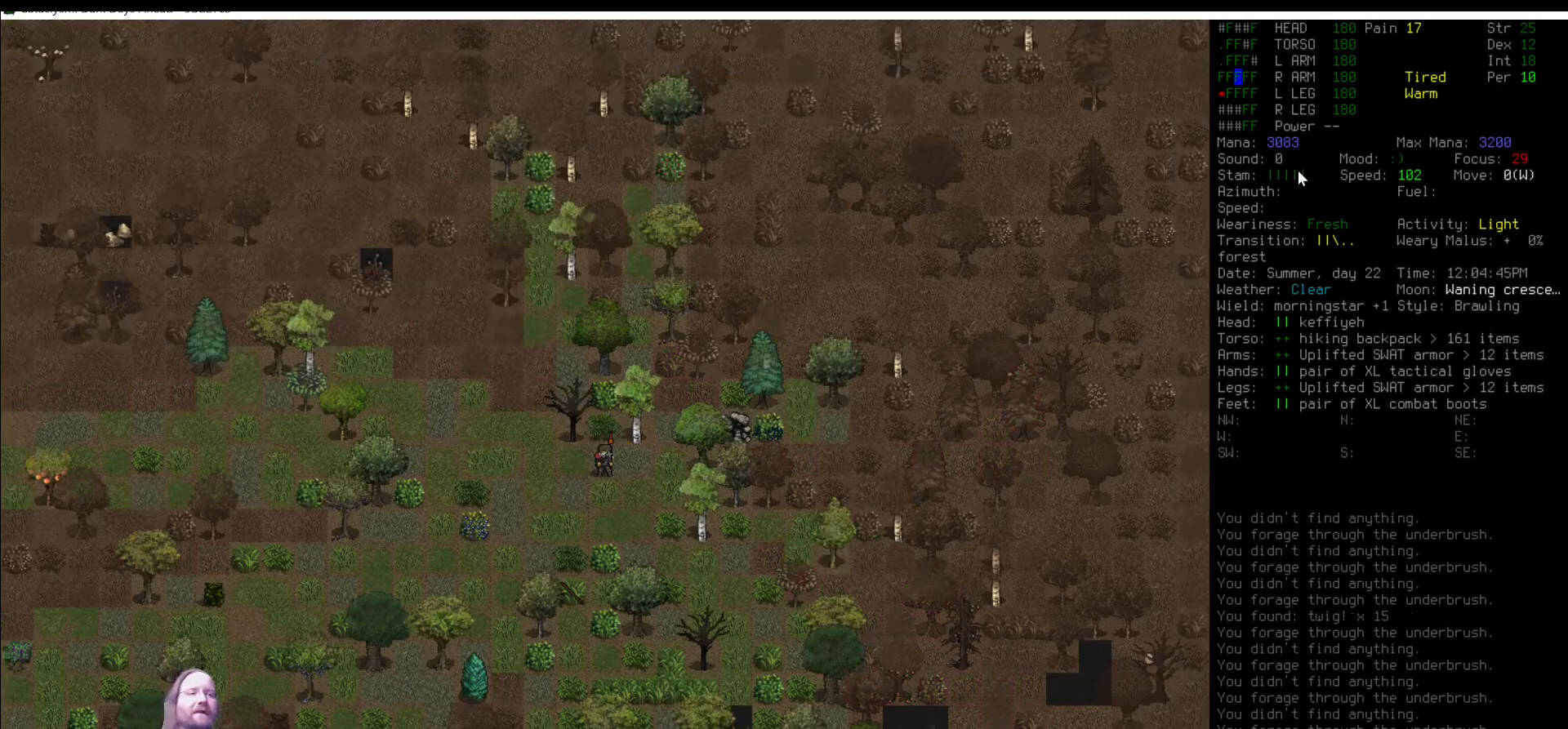
{"keys": [], "mouse": [], "events": [[135, "num3", "down"], [286, "num3", "up"], [337, "e", "down"], [421, "e", "up"]]}
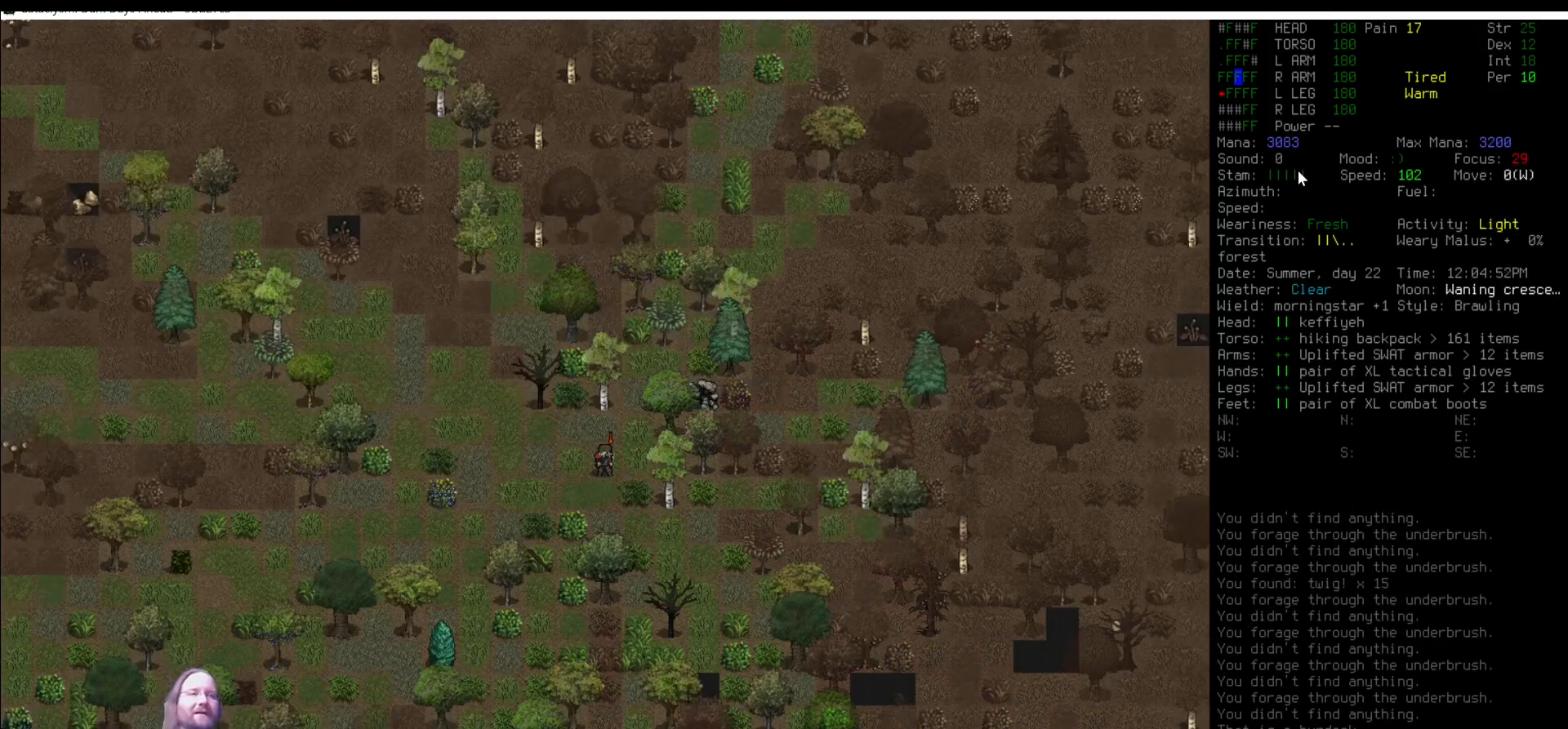
{"keys": [], "mouse": [], "events": [[438, "num2", "down"], [472, "num2", "up"]]}
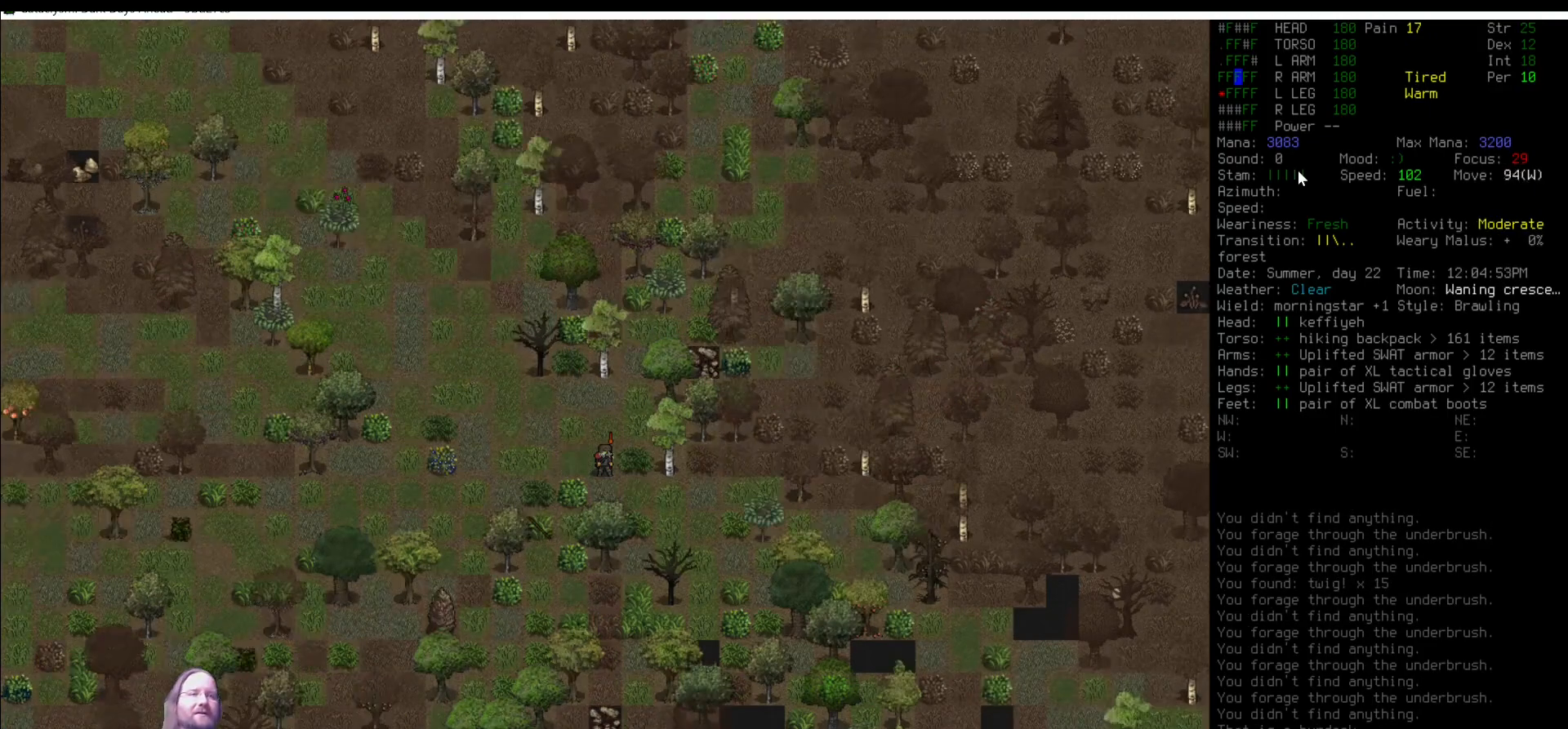
{"keys": ["e"], "mouse": [], "events": [[34, "num3", "down"], [135, "num3", "up"], [219, "num6", "down"], [320, "num6", "up"], [455, "e", "down"]]}
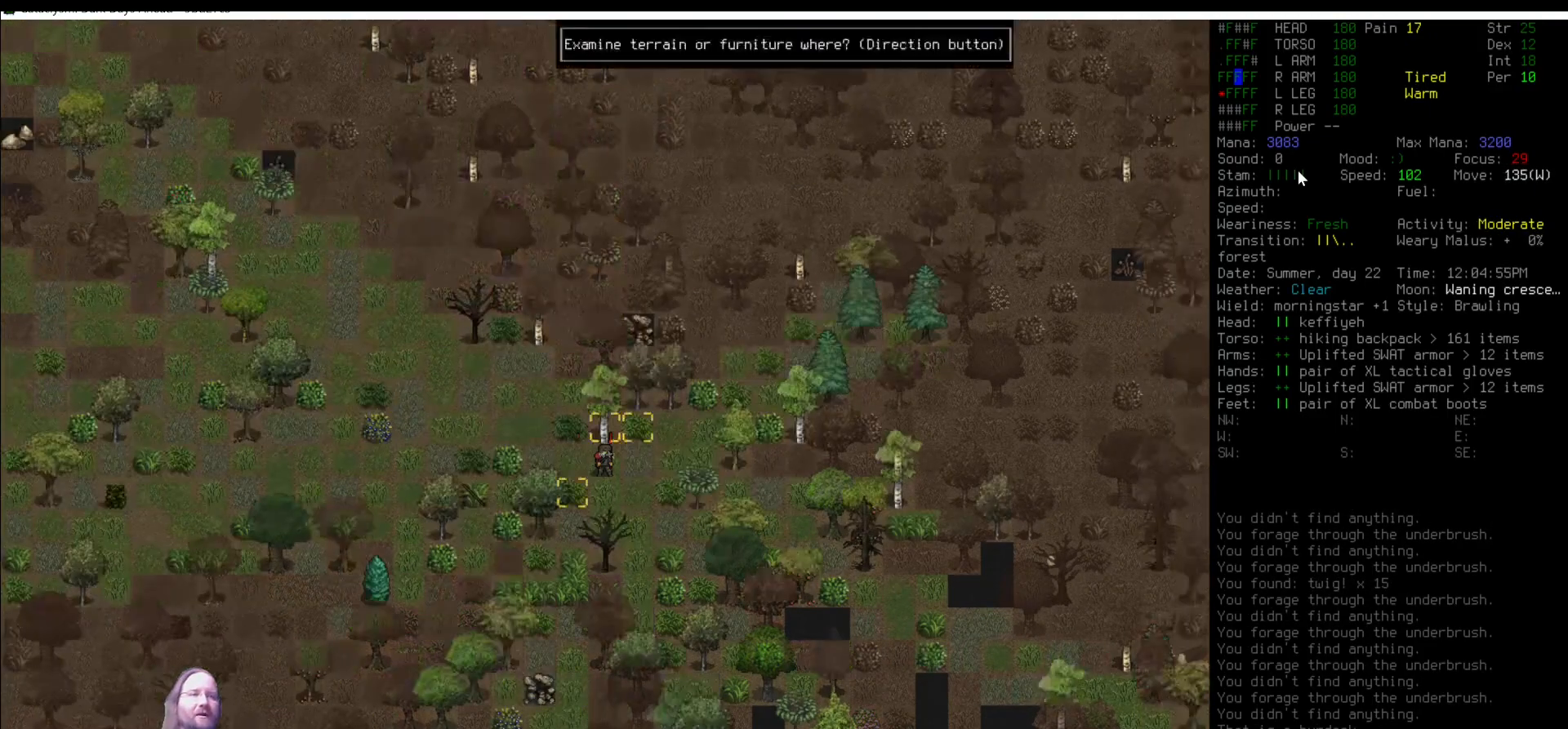
{"keys": [], "mouse": [], "events": [[51, "e", "up"]]}
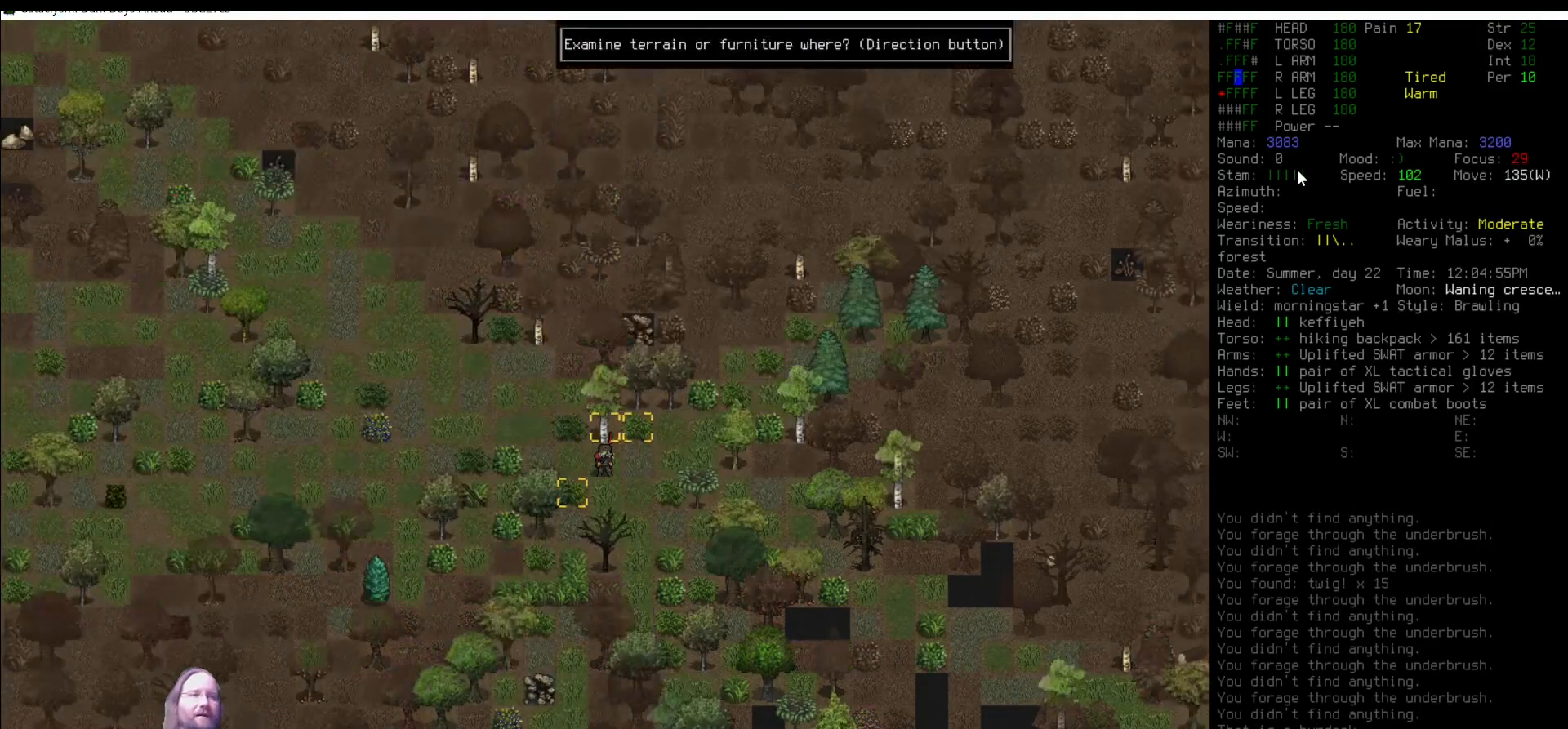
{"keys": [], "mouse": [], "events": [[101, "num9", "down"], [202, "num9", "up"], [337, "e", "down"], [438, "e", "up"]]}
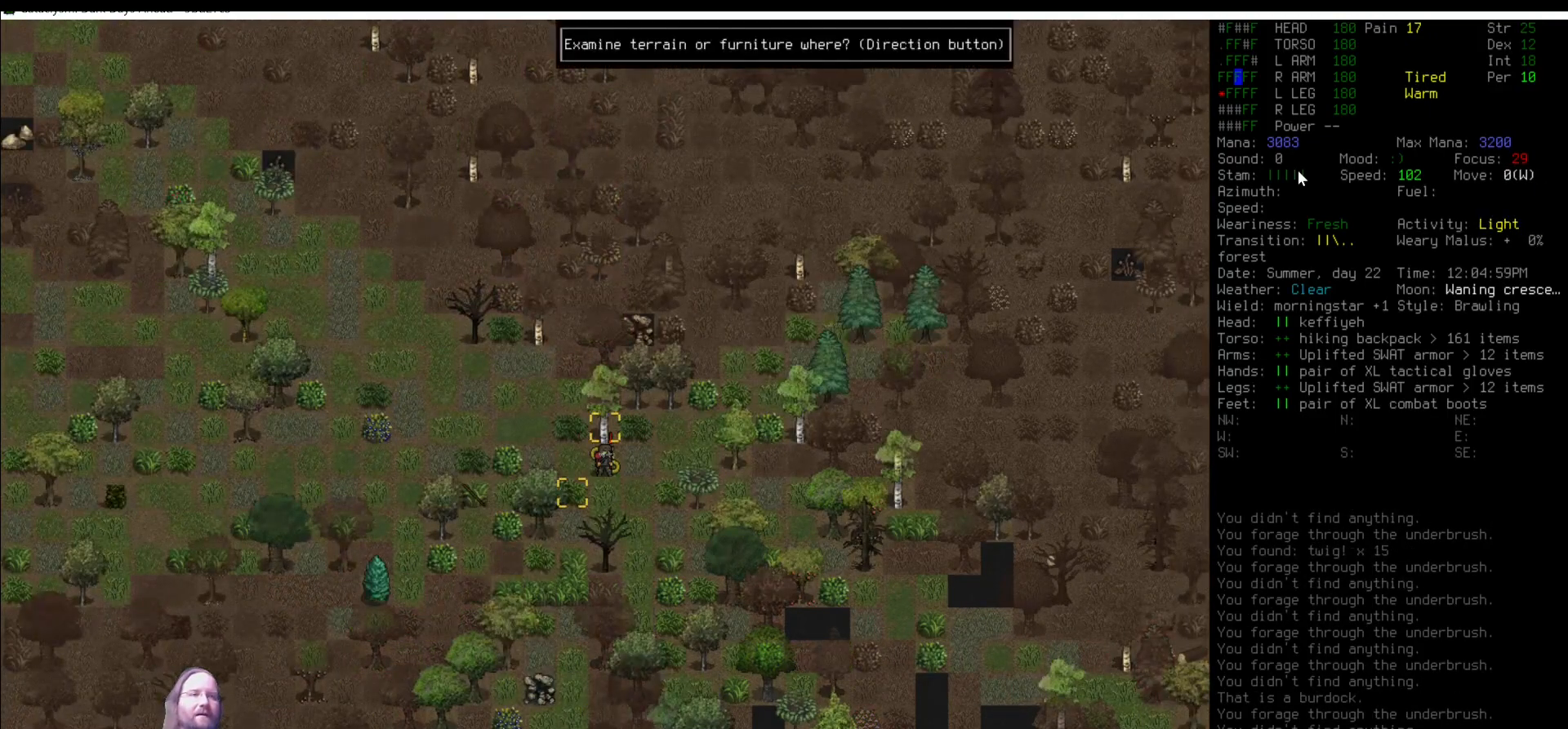
{"keys": [], "mouse": [], "events": [[303, "num1", "down"], [421, "num1", "up"]]}
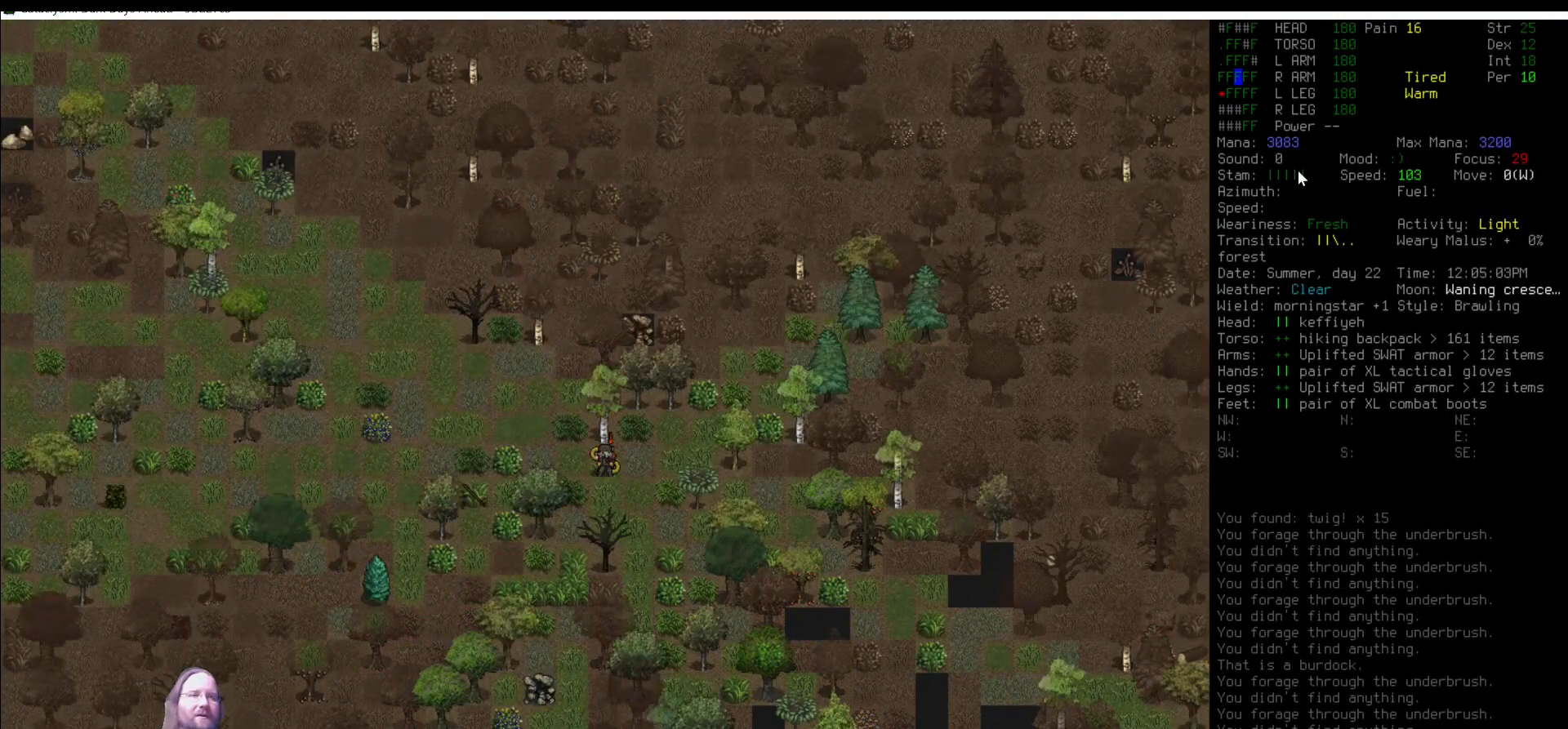
{"keys": ["e"], "mouse": [], "events": [[236, "num3", "down"], [337, "num3", "up"], [404, "e", "down"]]}
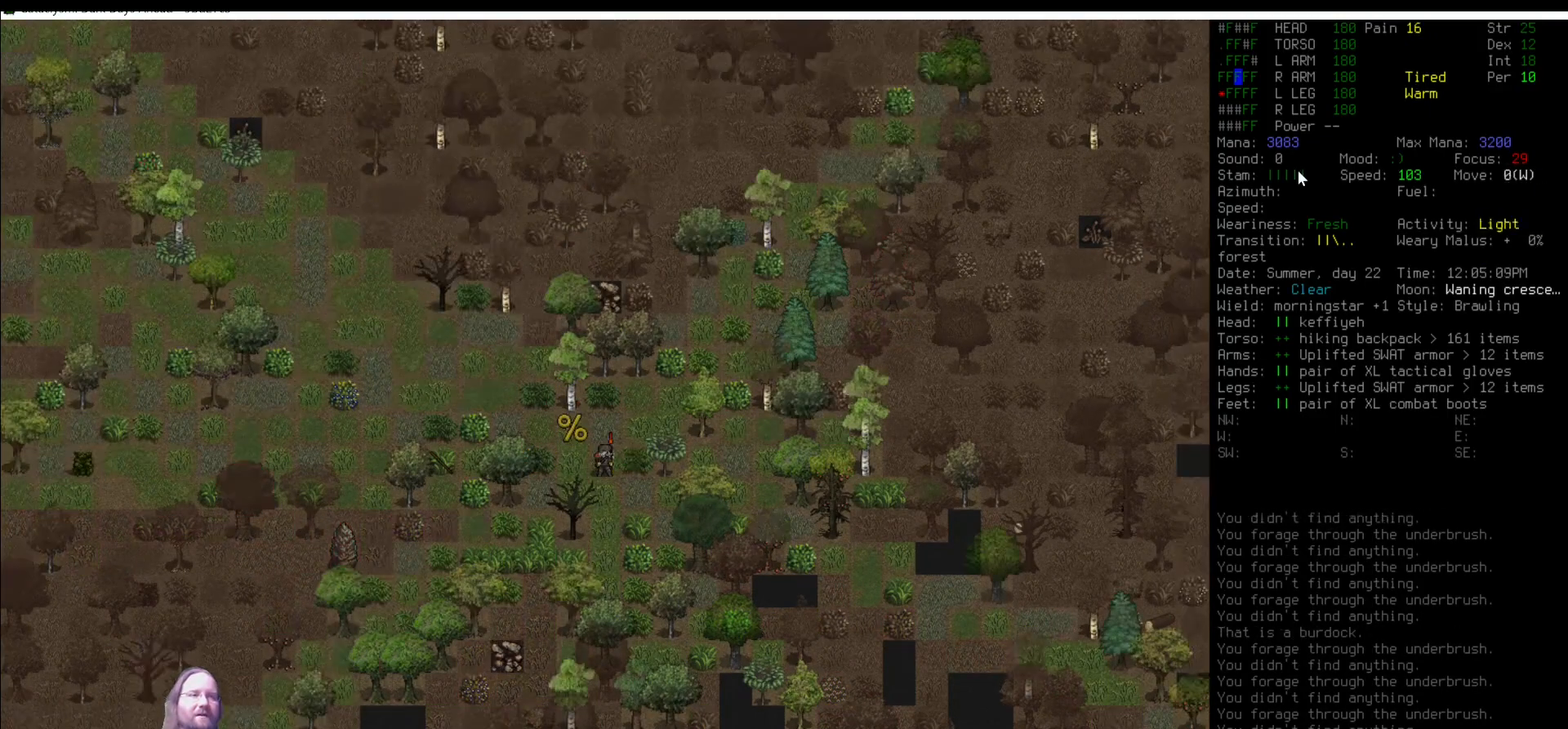
{"keys": [], "mouse": [], "events": [[50, "e", "up"]]}
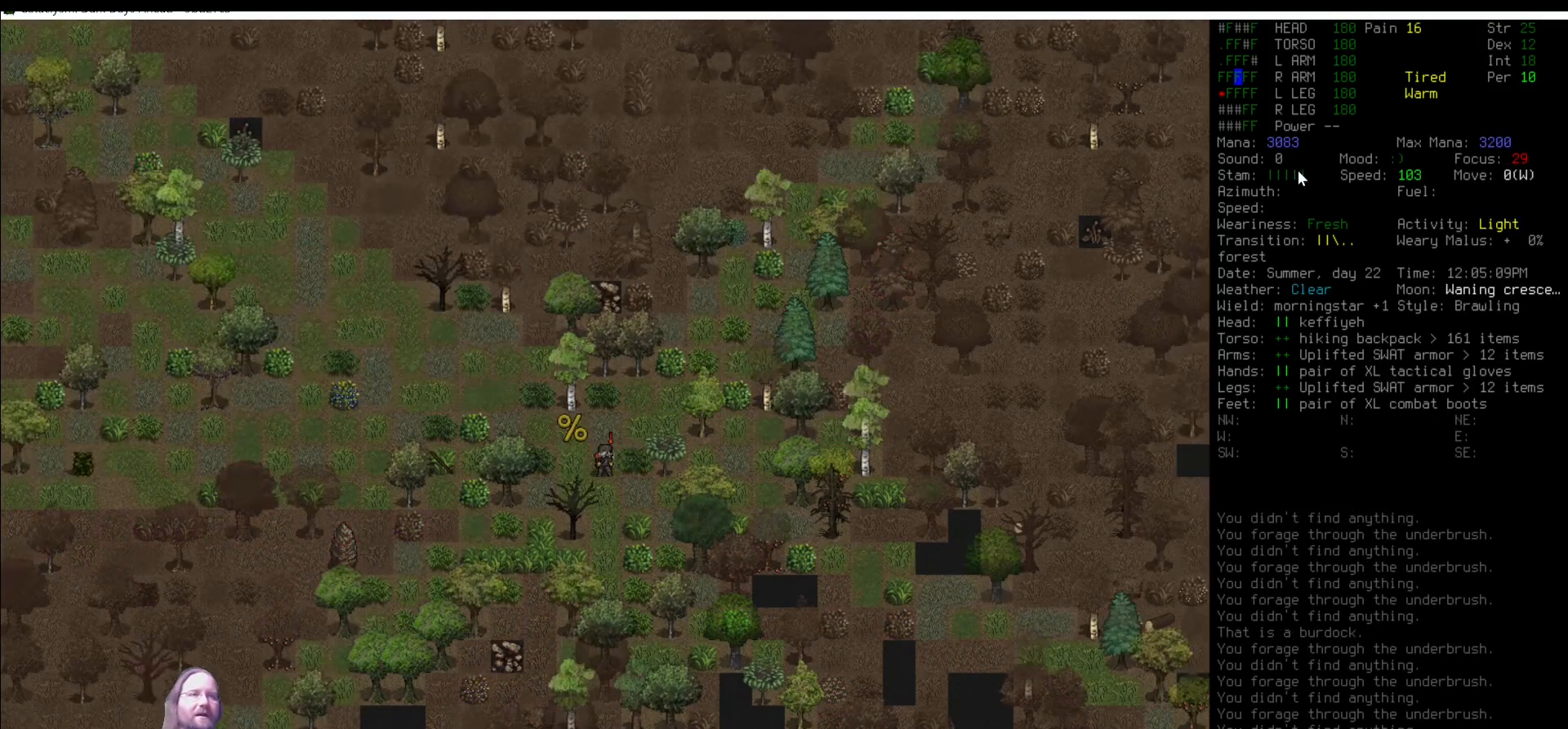
{"keys": [], "mouse": [], "events": []}